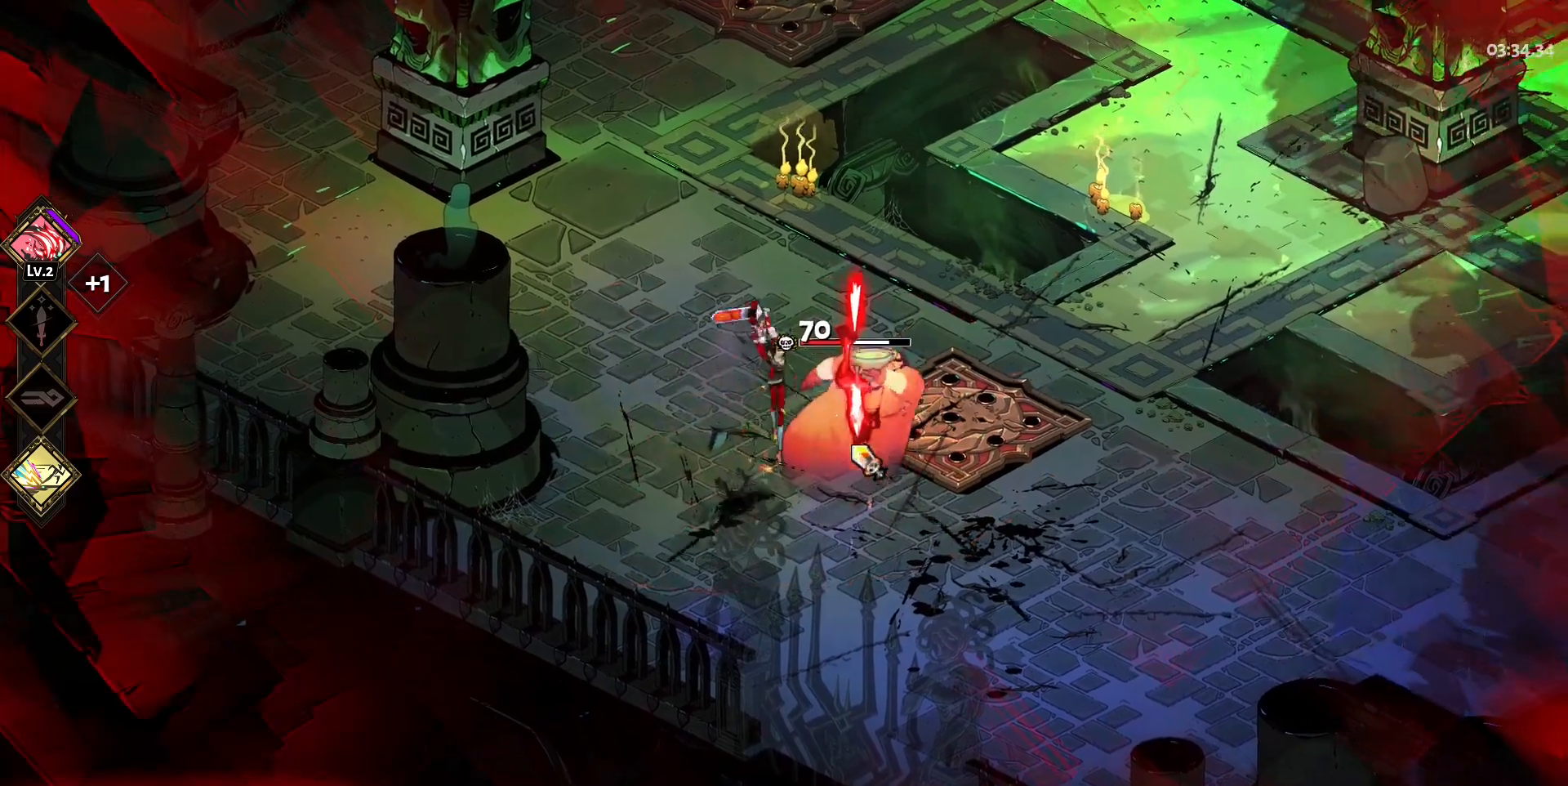
Gameplay with keyboard and mouse; each line is a JSON object with the keys and mouse buttons held at the frame after it. "events" lists presses ("down") and releases ("up") of "a", "d", "e", "q", "s", "space", "w", "y", "mouse_left" and "mouse_right" between this image and that frame as [ms after this image, input, new state], when the widget could be followed in between. "mouse_left", "mouse_right" = the "left", "right" buttons of the "mouse" list. No other keys are recorded. Mouse movement is not recorded.
{"keys": [], "mouse": ["right"], "events": [[67, "mouse_left", "up"], [117, "mouse_left", "down"], [200, "mouse_left", "up"], [250, "mouse_right", "down"], [300, "mouse_right", "up"], [350, "s", "up"], [383, "mouse_right", "down"]]}
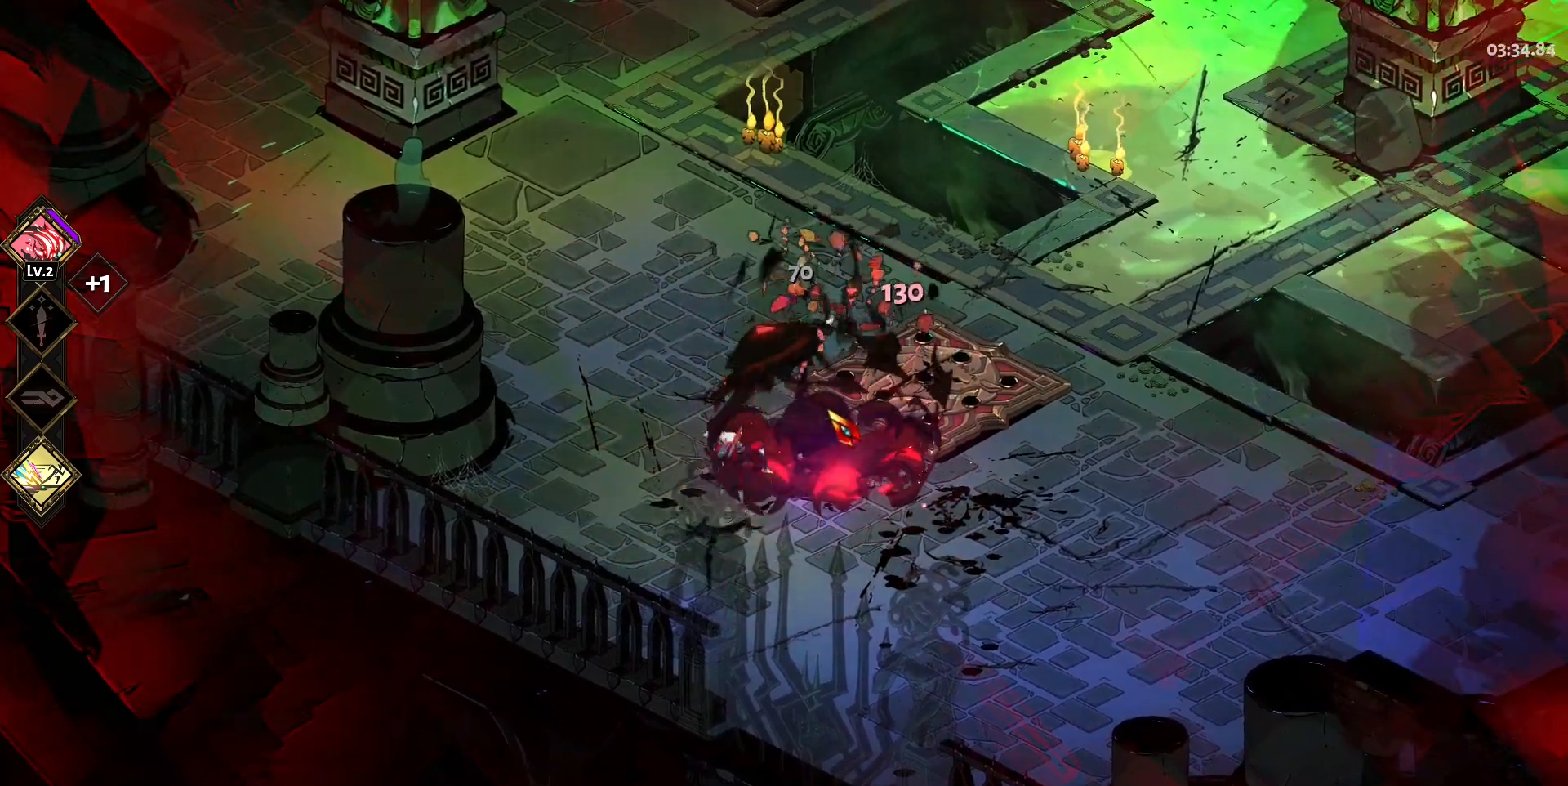
{"keys": ["d", "space"], "mouse": [], "events": [[33, "mouse_right", "up"], [83, "d", "down"], [217, "space", "down"], [367, "space", "up"], [450, "space", "down"]]}
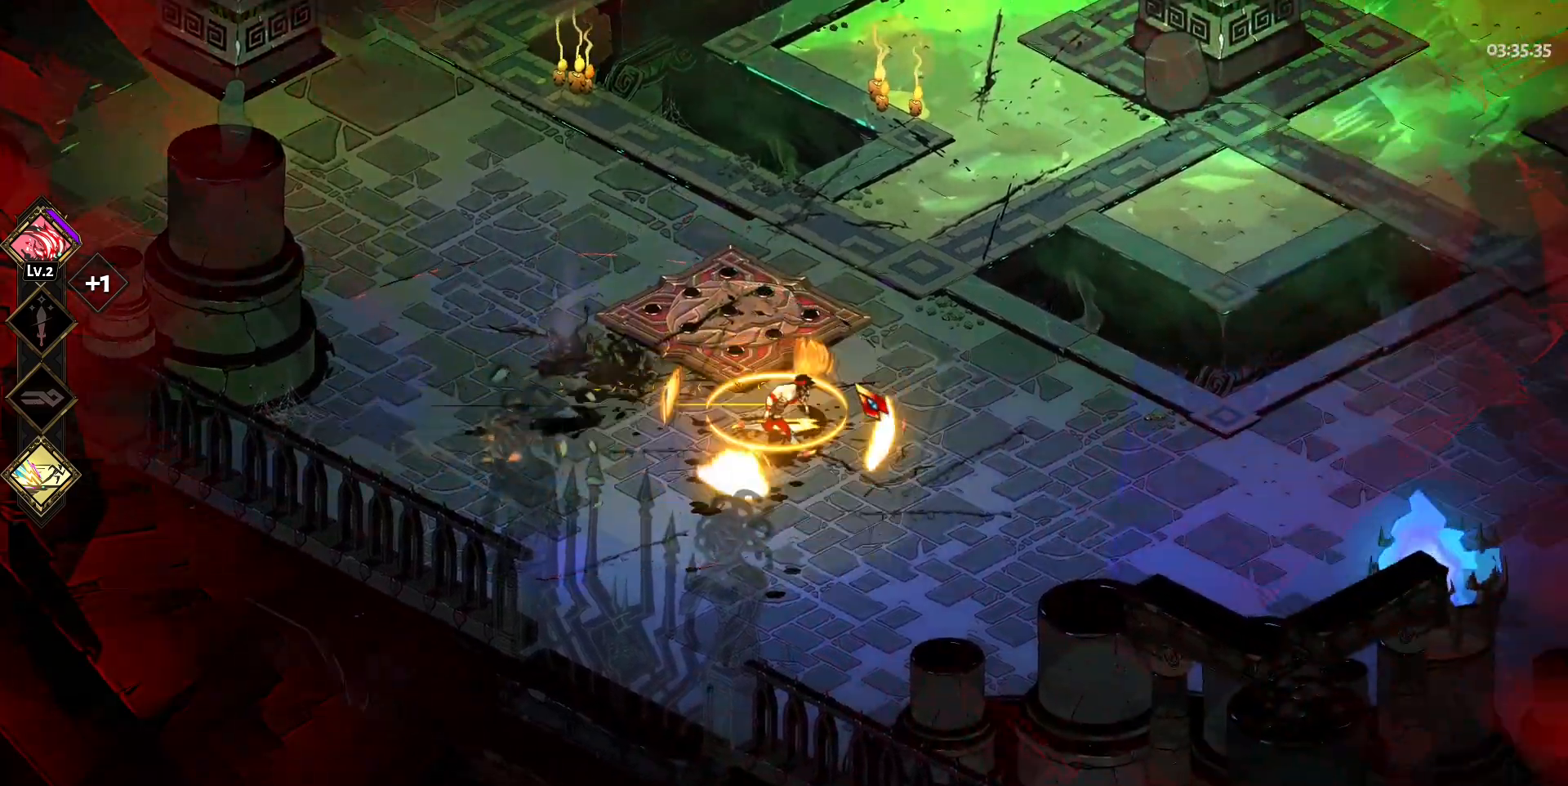
{"keys": ["d", "w"], "mouse": [], "events": [[50, "space", "up"], [367, "w", "down"]]}
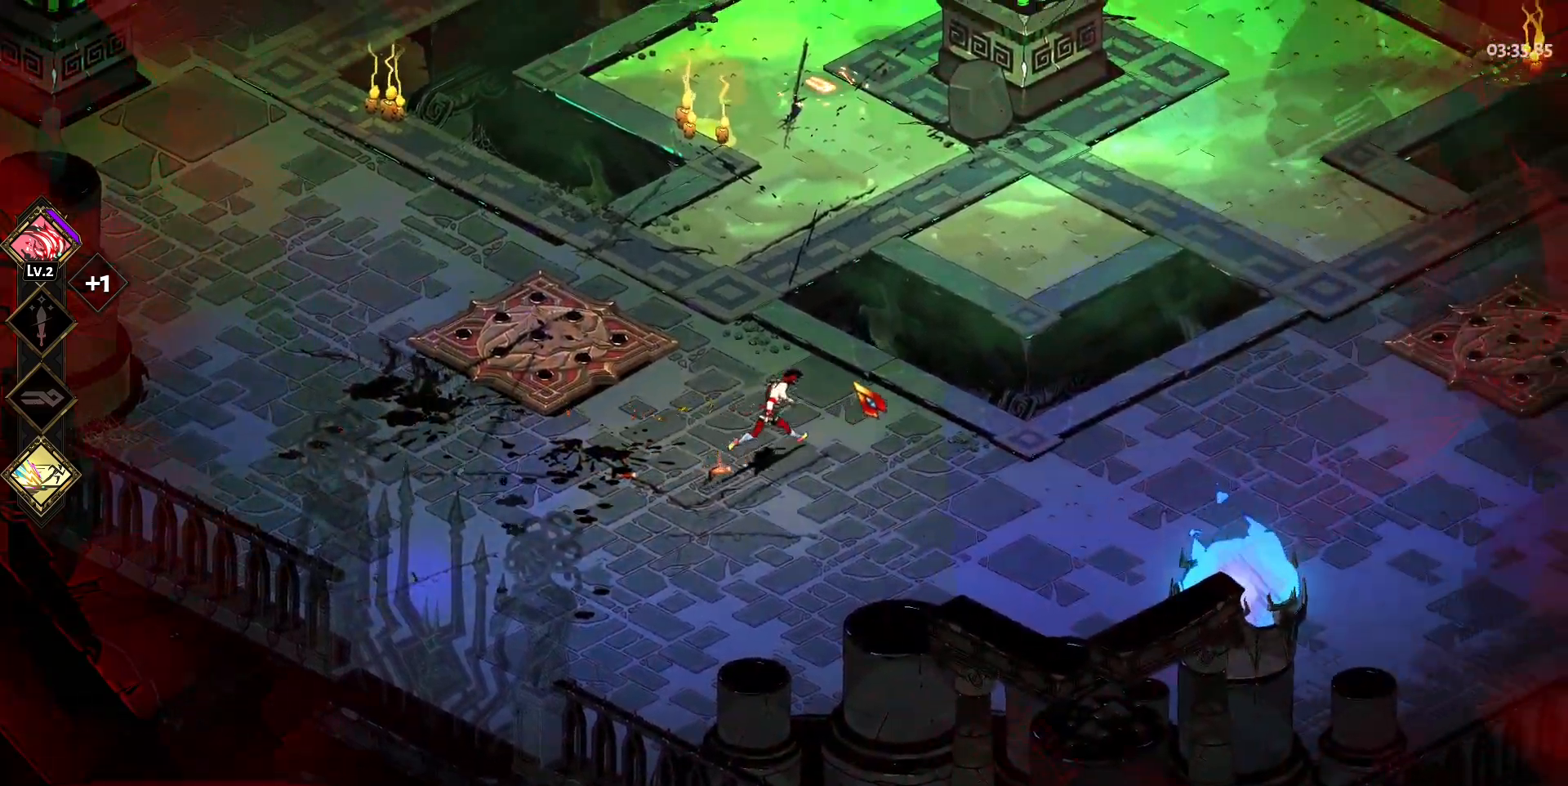
{"keys": ["w"], "mouse": [], "events": [[17, "d", "up"]]}
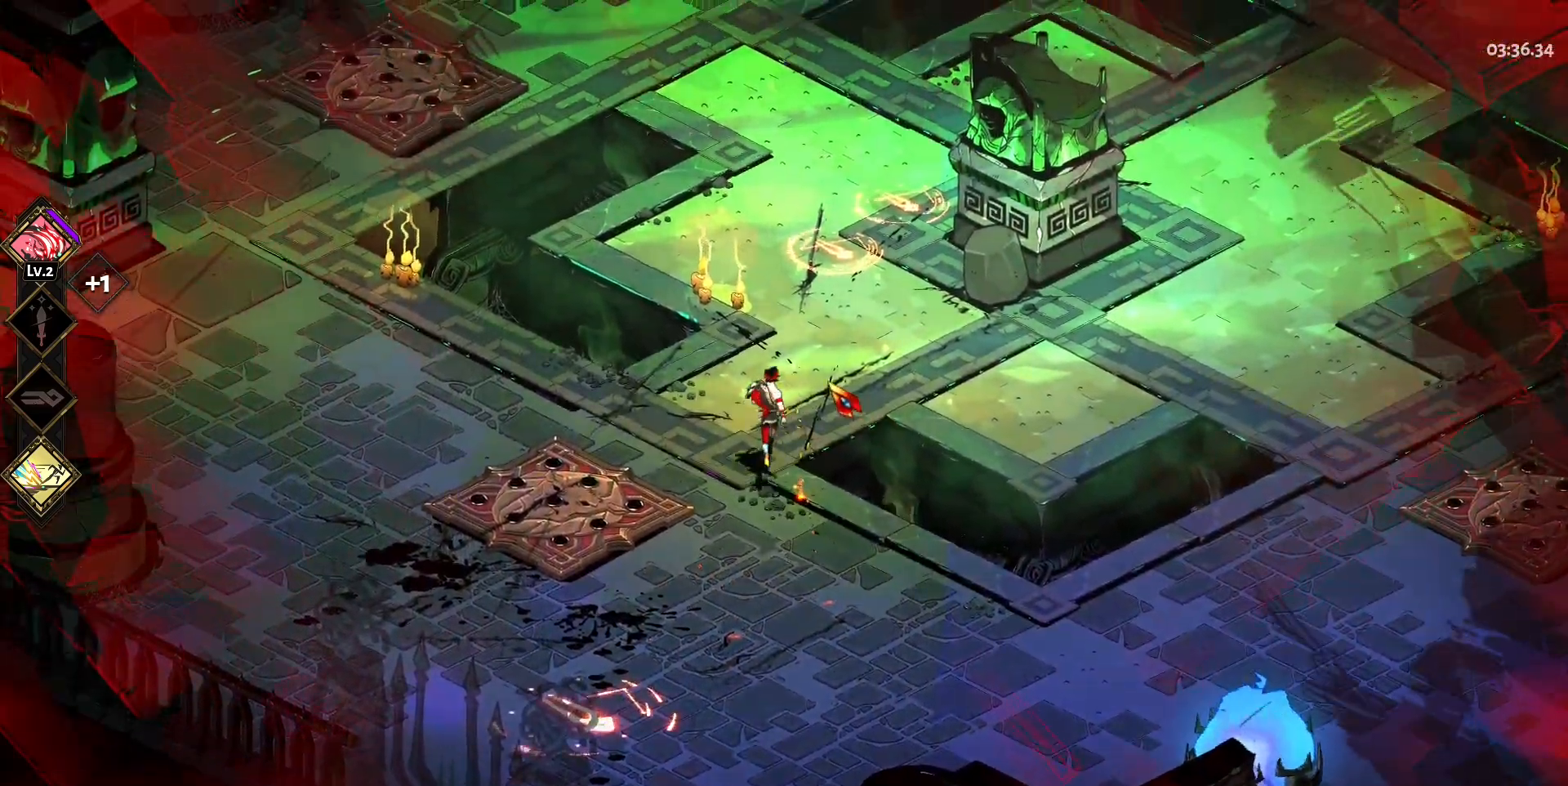
{"keys": ["s"], "mouse": [], "events": [[400, "w", "up"], [500, "s", "down"]]}
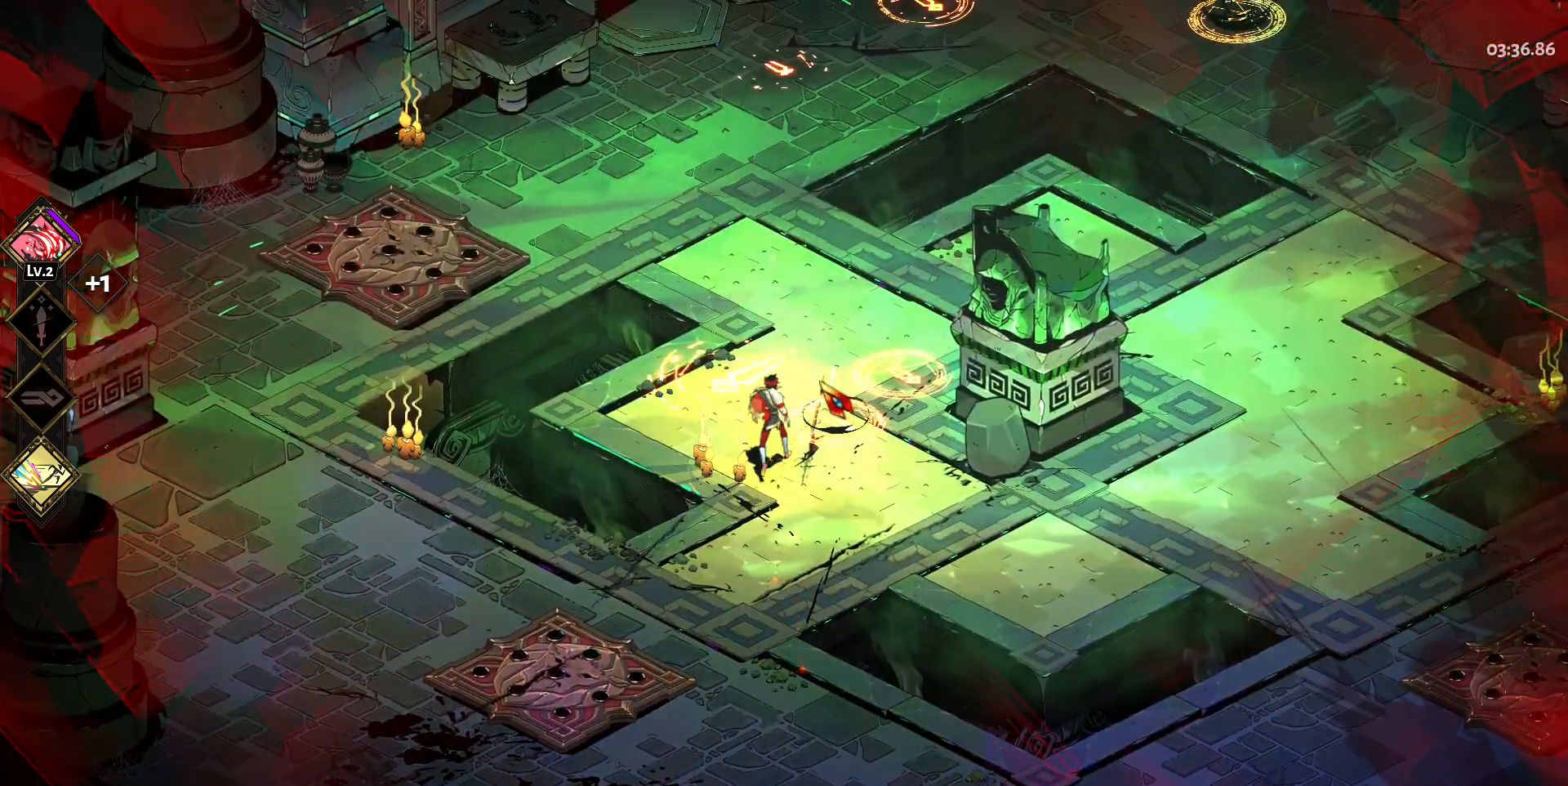
{"keys": ["a", "s"], "mouse": [], "events": [[100, "space", "down"], [233, "space", "up"], [467, "a", "down"]]}
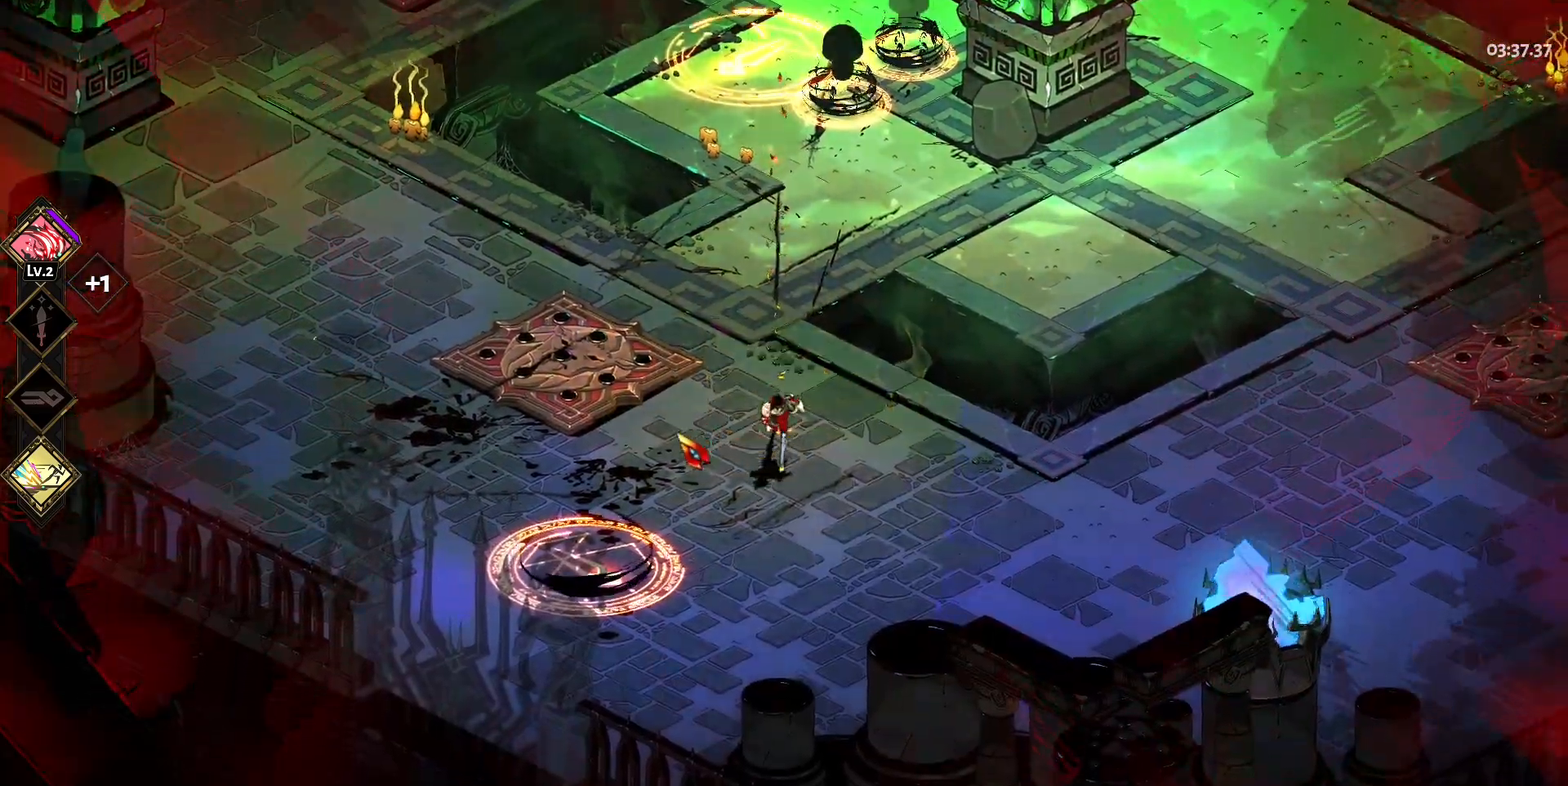
{"keys": ["a"], "mouse": [], "events": [[150, "s", "up"], [250, "mouse_right", "down"], [300, "mouse_right", "up"], [383, "mouse_right", "down"], [483, "mouse_right", "up"]]}
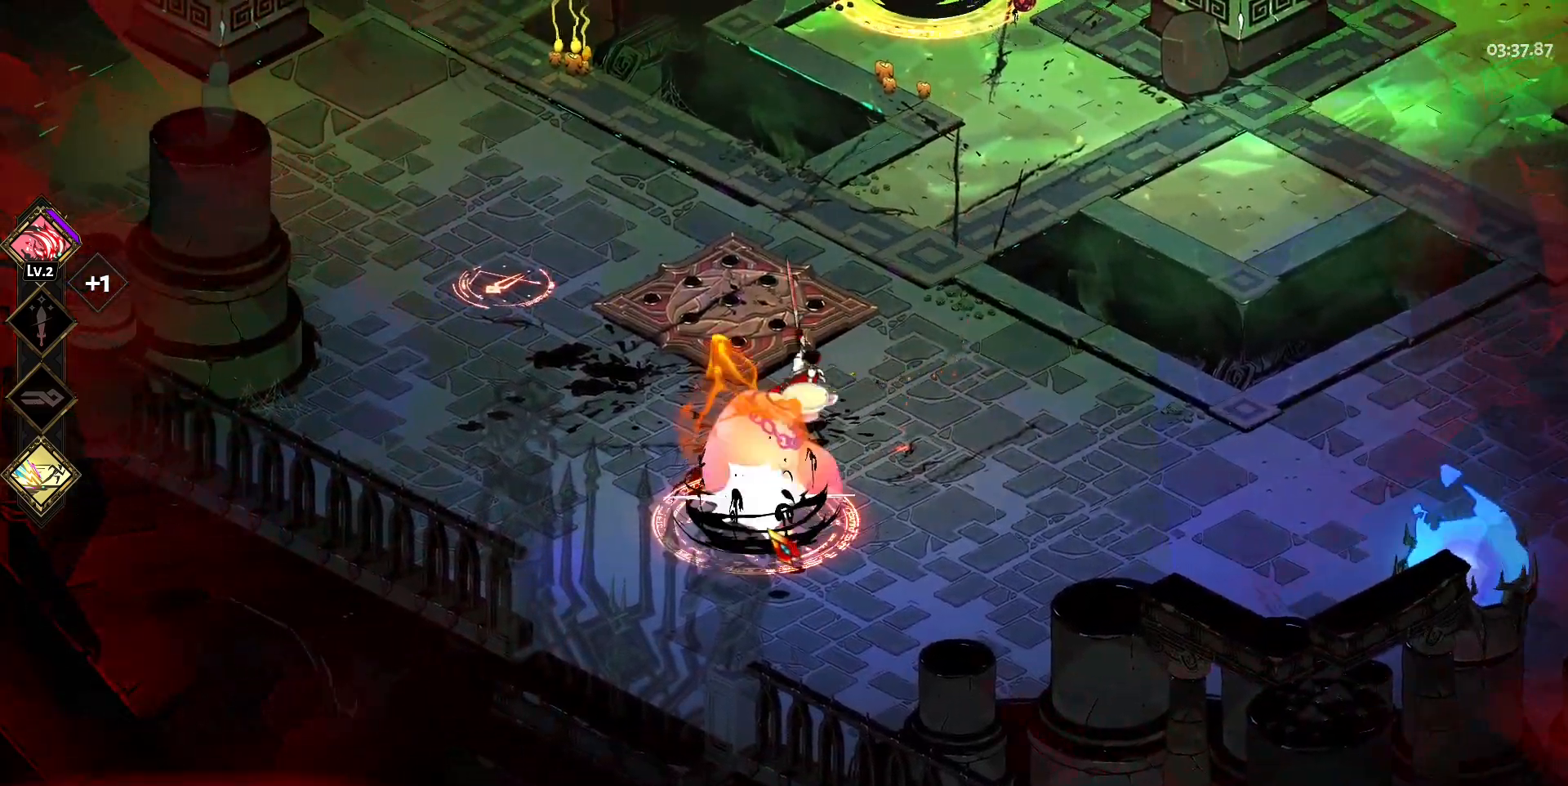
{"keys": ["a"], "mouse": ["left"], "events": [[33, "mouse_right", "down"], [167, "mouse_right", "up"], [167, "s", "down"], [217, "a", "up"], [217, "mouse_left", "down"], [267, "mouse_left", "up"], [317, "s", "up"], [367, "mouse_left", "down"], [417, "a", "down"], [450, "mouse_left", "up"], [500, "mouse_left", "down"]]}
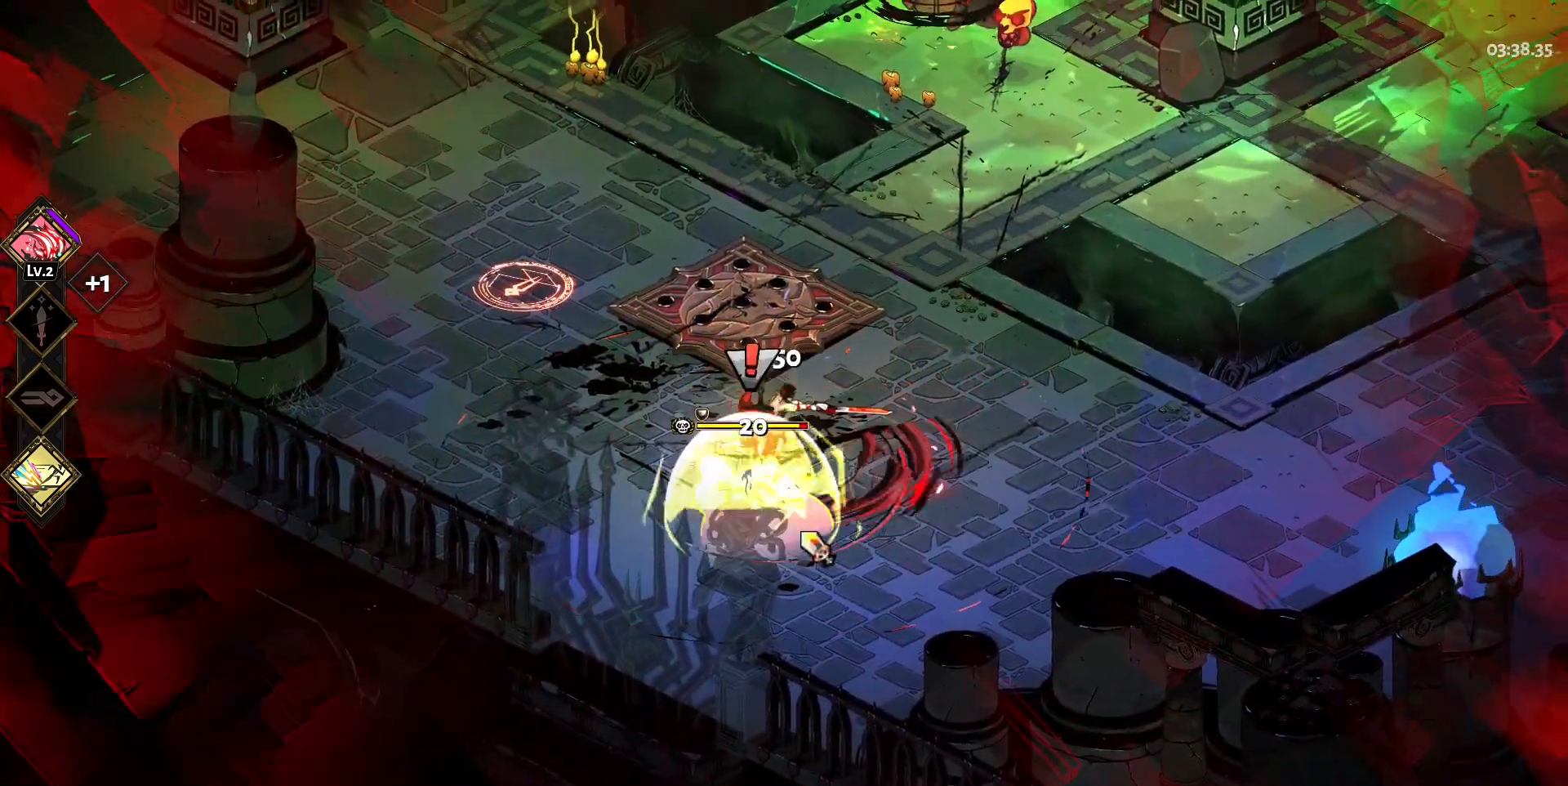
{"keys": ["s"], "mouse": ["right"], "events": [[100, "mouse_left", "up"], [133, "s", "down"], [133, "space", "down"], [183, "mouse_right", "down"], [183, "space", "up"], [233, "mouse_right", "up"], [333, "mouse_right", "down"], [333, "space", "down"], [417, "mouse_right", "up"], [417, "space", "up"], [467, "a", "up"], [467, "mouse_right", "down"]]}
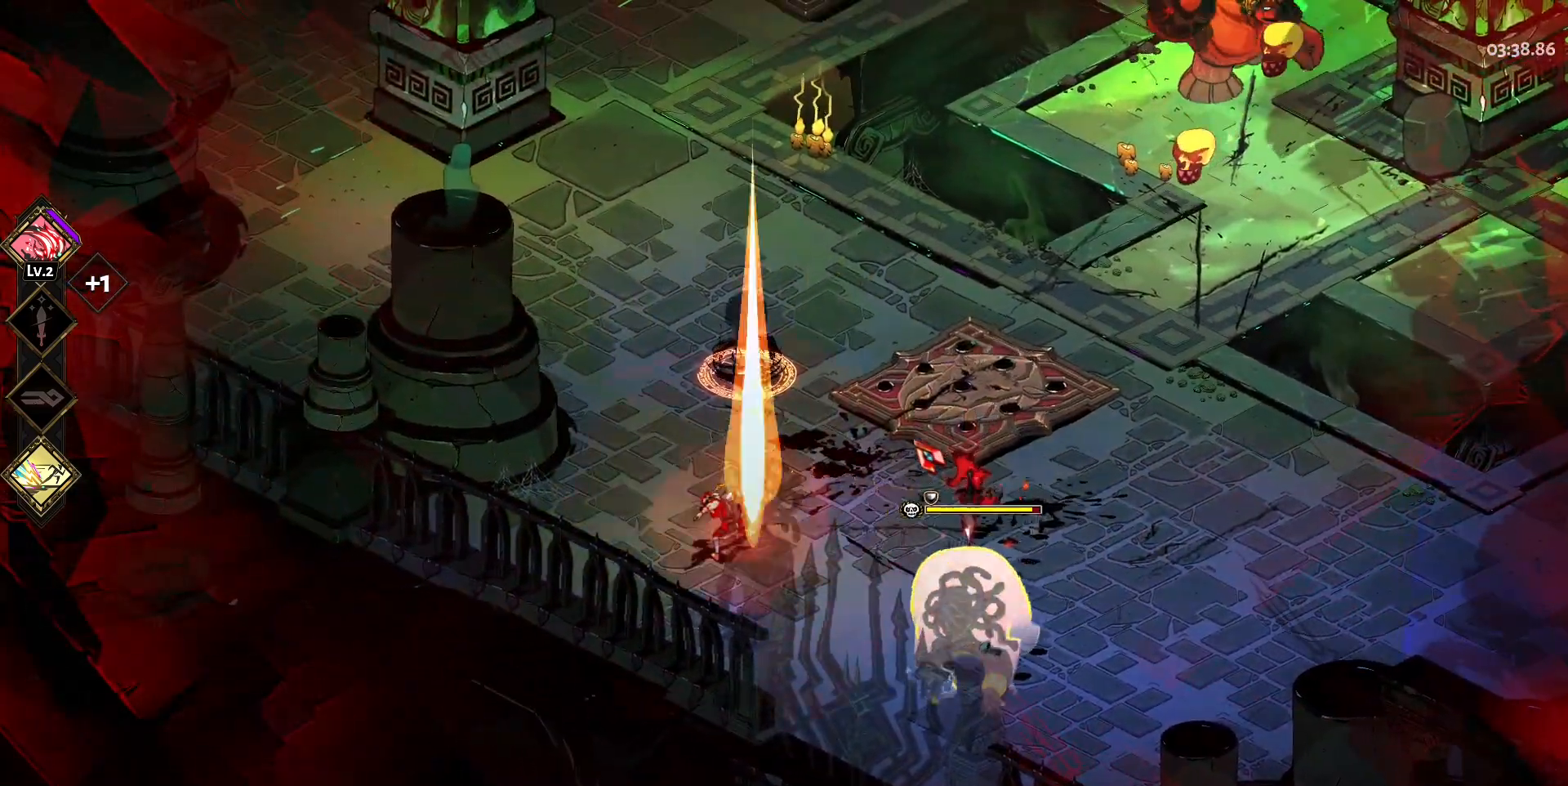
{"keys": ["d"], "mouse": [], "events": [[17, "d", "down"], [67, "mouse_right", "up"], [67, "s", "up"], [117, "mouse_left", "down"], [200, "mouse_left", "up"], [250, "space", "down"], [350, "mouse_left", "down"], [350, "space", "up"], [433, "mouse_left", "up"]]}
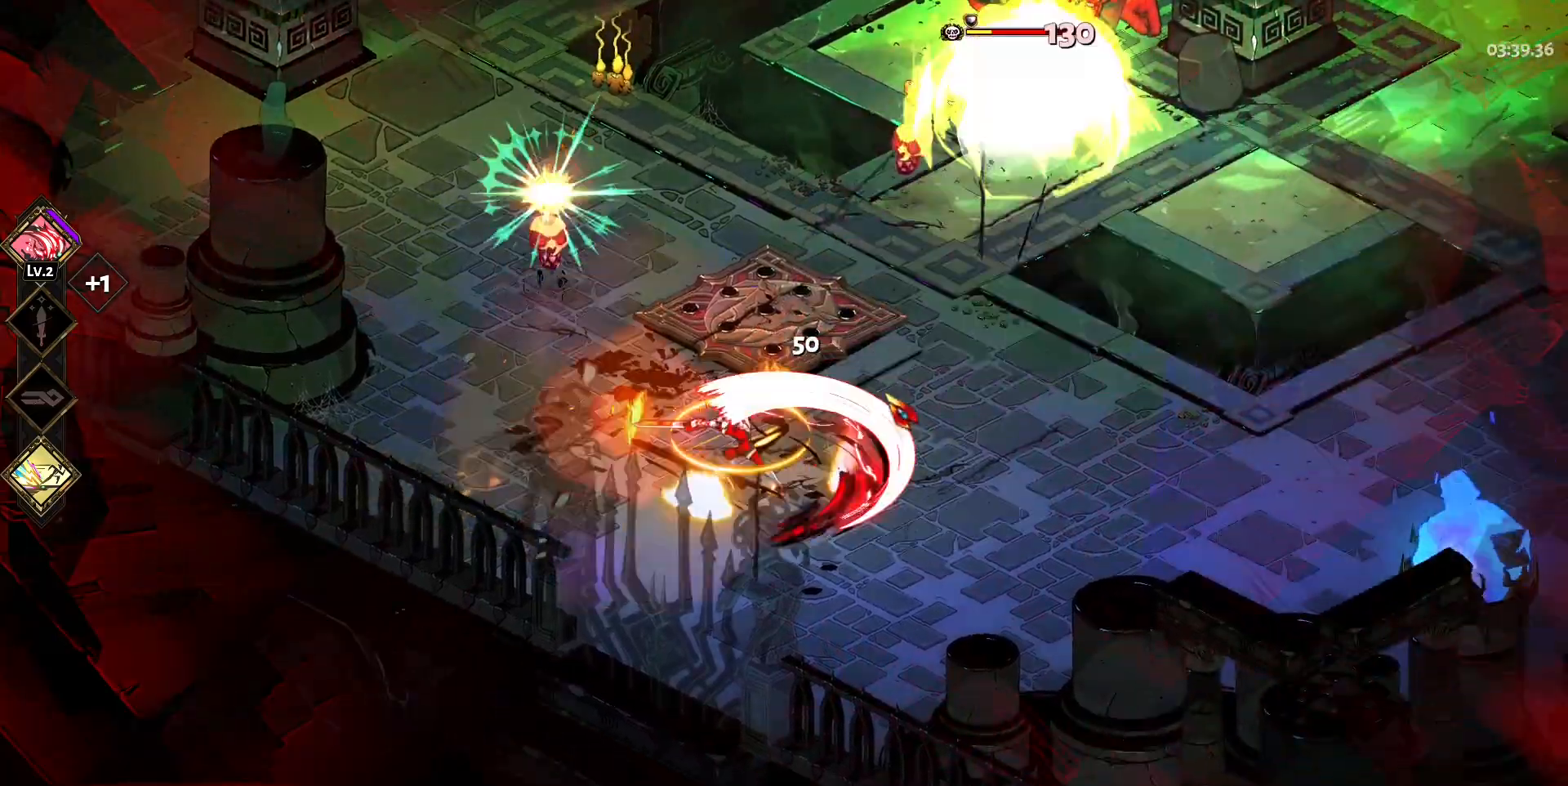
{"keys": ["w"], "mouse": [], "events": [[33, "mouse_left", "down"], [117, "mouse_left", "up"], [167, "w", "down"], [317, "space", "down"], [450, "d", "up"], [500, "space", "up"]]}
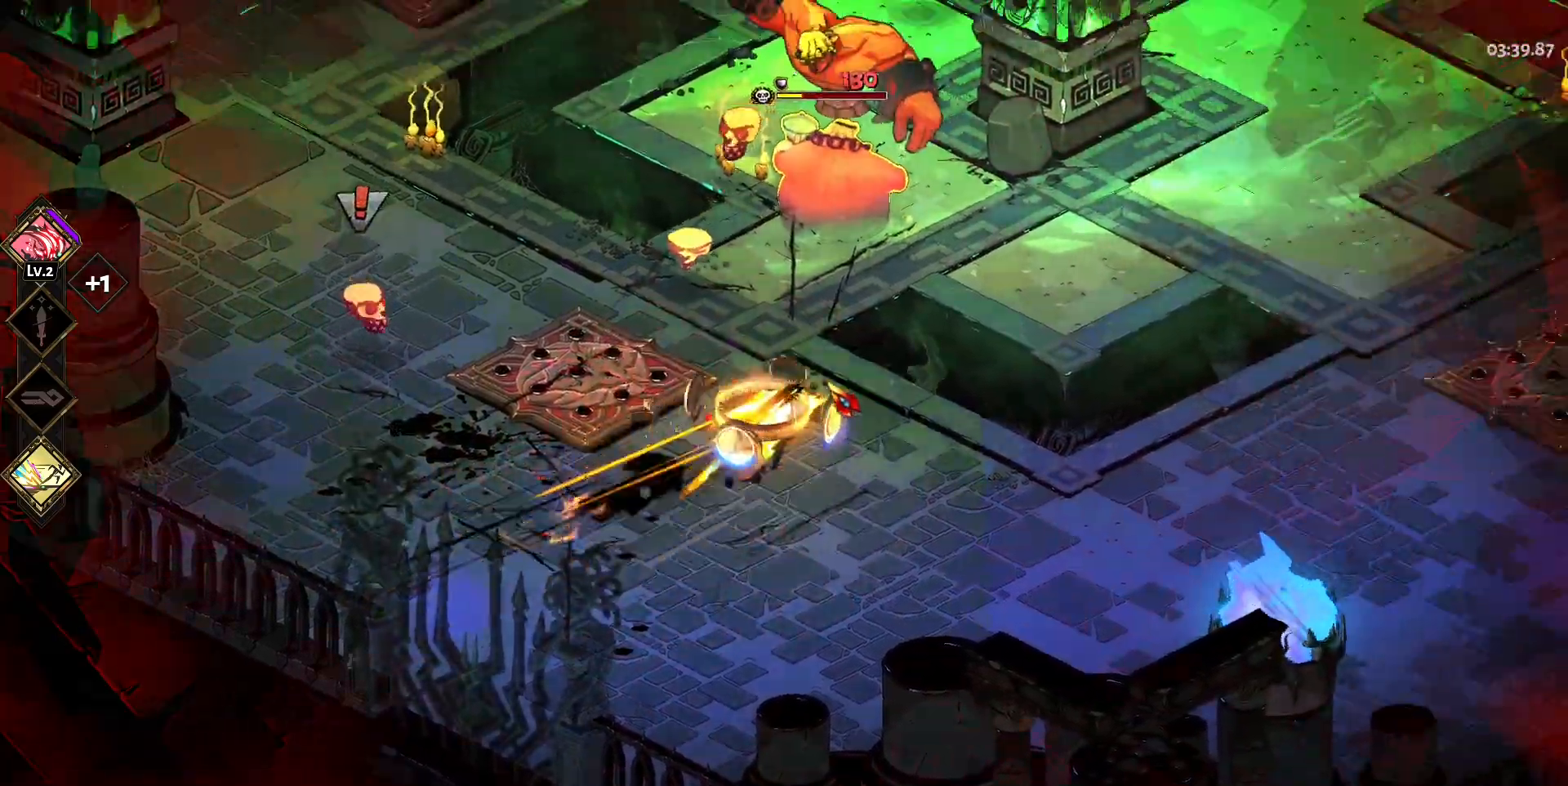
{"keys": ["space", "w"], "mouse": ["left"], "events": [[50, "space", "down"], [150, "mouse_left", "down"], [183, "space", "up"], [233, "mouse_left", "up"], [333, "mouse_left", "down"], [417, "mouse_left", "up"], [467, "mouse_left", "down"], [467, "space", "down"]]}
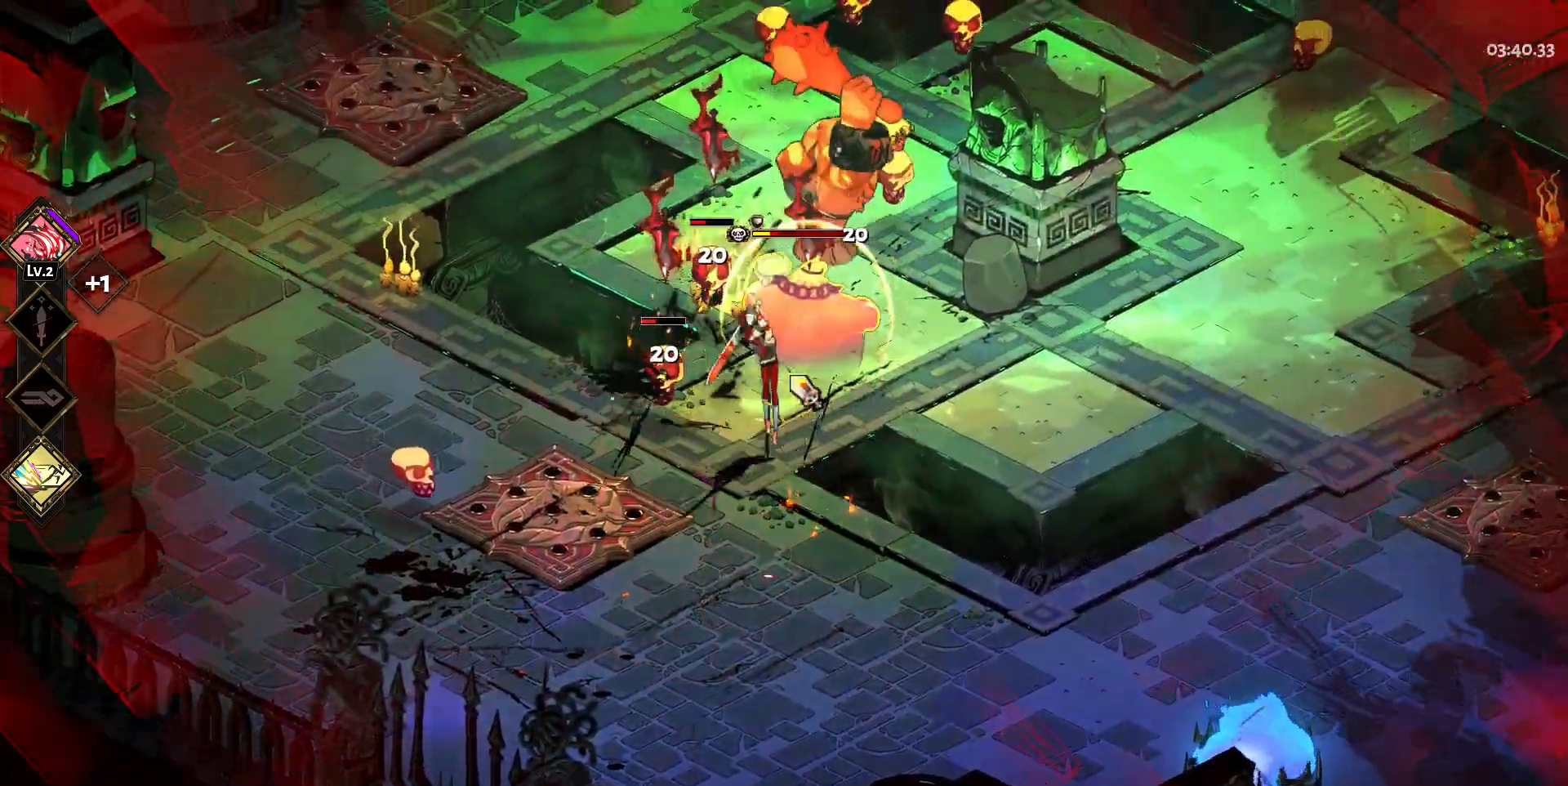
{"keys": [], "mouse": ["right"], "events": [[67, "mouse_left", "up"], [67, "space", "up"], [117, "mouse_right", "down"], [200, "mouse_right", "up"], [200, "space", "down"], [250, "mouse_right", "down"], [250, "space", "up"], [350, "mouse_right", "up"], [383, "space", "down"], [433, "mouse_right", "down"], [483, "space", "up"], [483, "w", "up"]]}
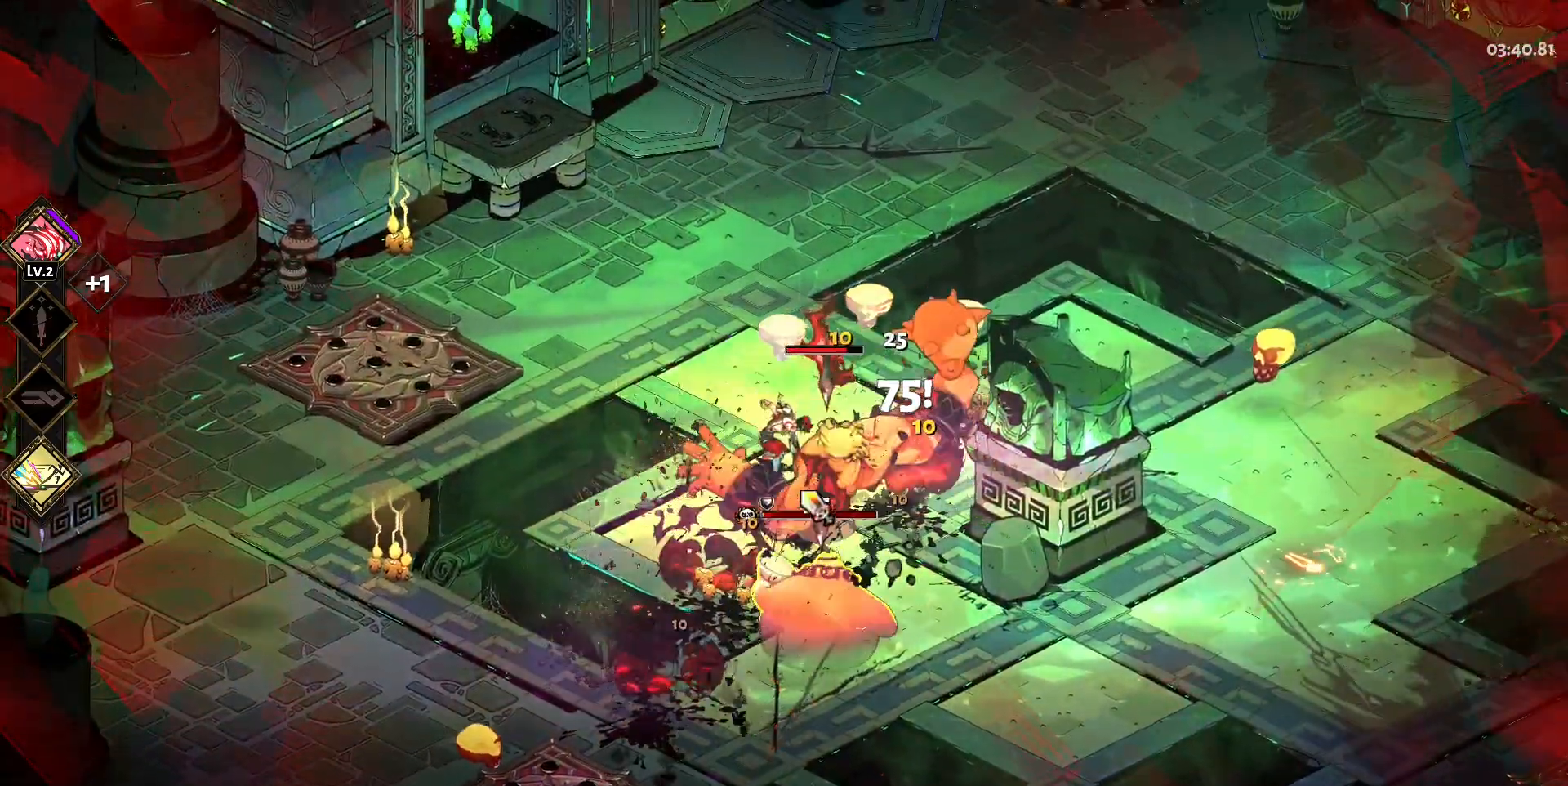
{"keys": ["s"], "mouse": [], "events": [[33, "mouse_right", "up"], [83, "mouse_left", "down"], [117, "s", "down"], [167, "mouse_left", "up"], [217, "mouse_left", "down"], [217, "space", "down"], [317, "space", "up"], [367, "mouse_left", "up"], [417, "mouse_left", "down"], [417, "space", "down"], [500, "mouse_left", "up"], [500, "space", "up"]]}
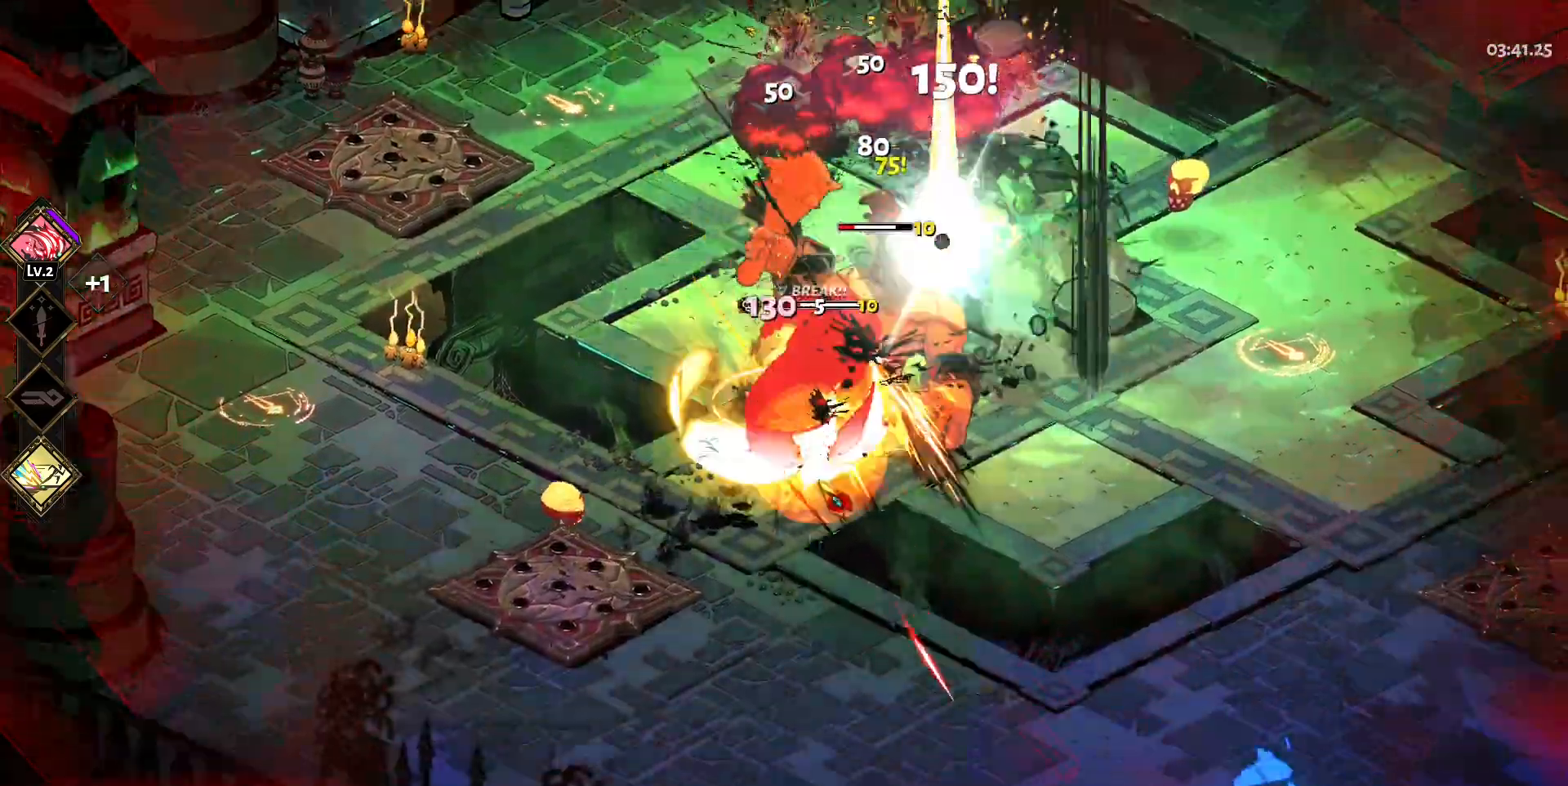
{"keys": ["d", "space", "w"], "mouse": ["right"], "events": [[50, "mouse_right", "down"], [100, "space", "down"], [133, "mouse_right", "up"], [183, "space", "up"], [233, "mouse_right", "down"], [233, "s", "up"], [283, "d", "down"], [333, "mouse_right", "up"], [383, "mouse_right", "down"], [383, "w", "down"], [467, "space", "down"]]}
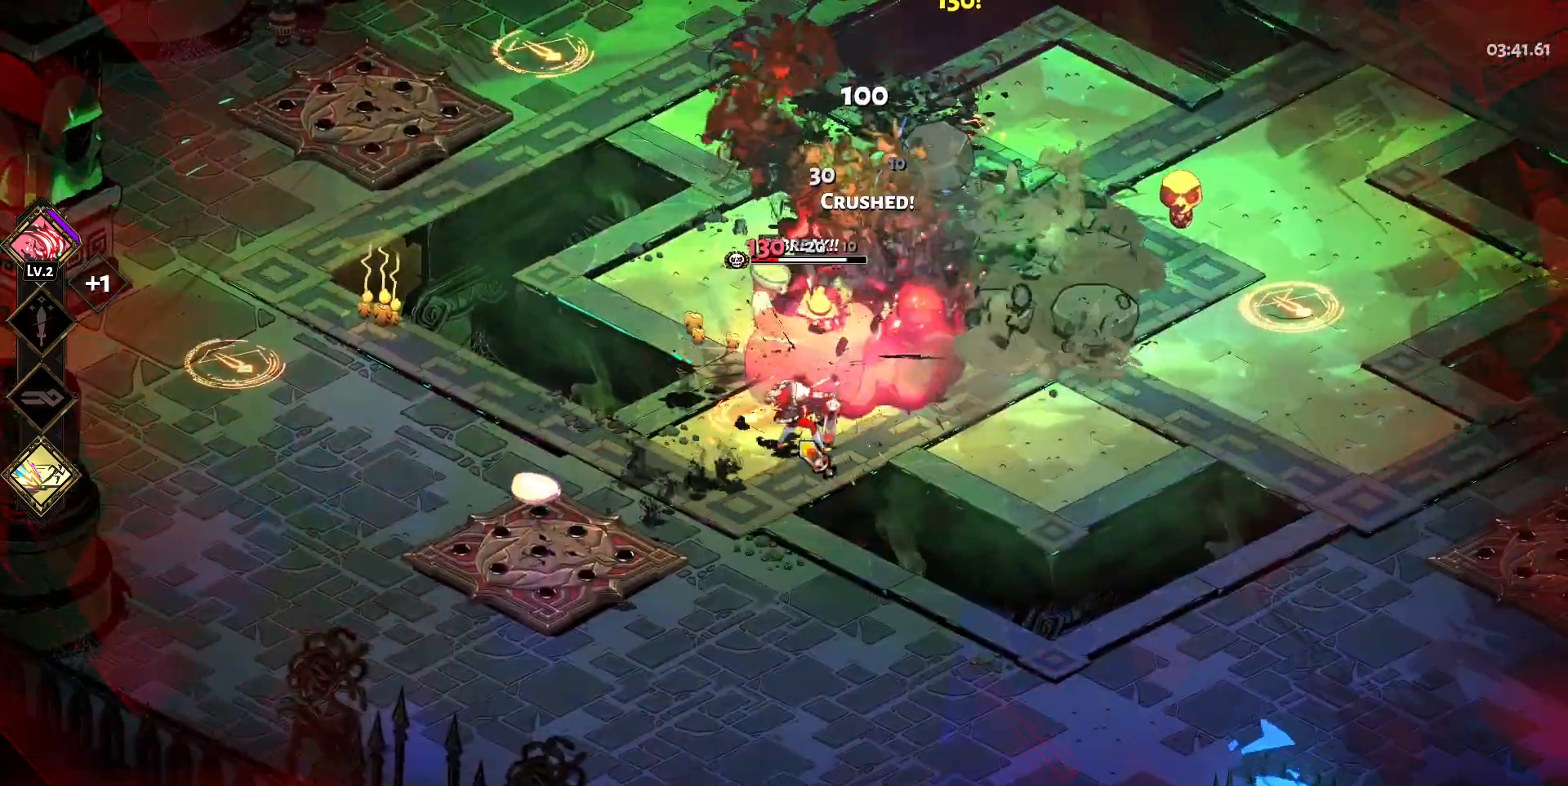
{"keys": [], "mouse": ["left", "right"], "events": [[17, "mouse_right", "up"], [67, "mouse_left", "down"], [67, "space", "up"], [167, "mouse_left", "up"], [167, "space", "down"], [250, "mouse_left", "down"], [250, "space", "up"], [300, "space", "down"], [350, "mouse_left", "up"], [383, "mouse_left", "down"], [433, "d", "up"], [433, "space", "up"], [483, "mouse_right", "down"], [483, "w", "up"]]}
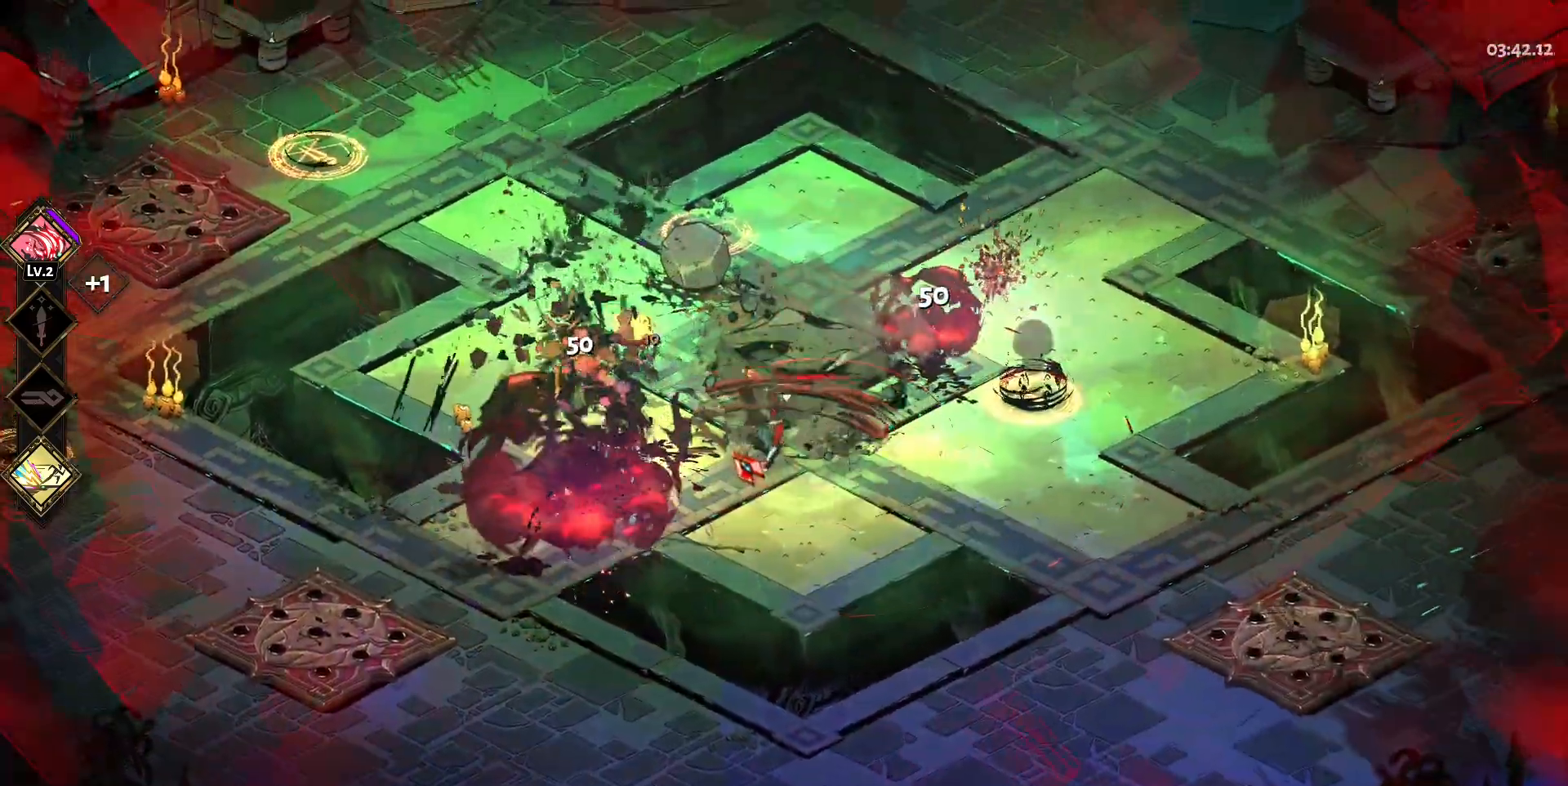
{"keys": ["a"], "mouse": ["left"], "events": [[33, "a", "down"], [33, "mouse_left", "up"], [83, "mouse_right", "up"], [167, "mouse_right", "down"], [167, "space", "down"], [267, "mouse_right", "up"], [267, "space", "up"], [367, "mouse_right", "down"], [367, "space", "down"], [450, "mouse_right", "up"], [500, "mouse_left", "down"], [500, "space", "up"]]}
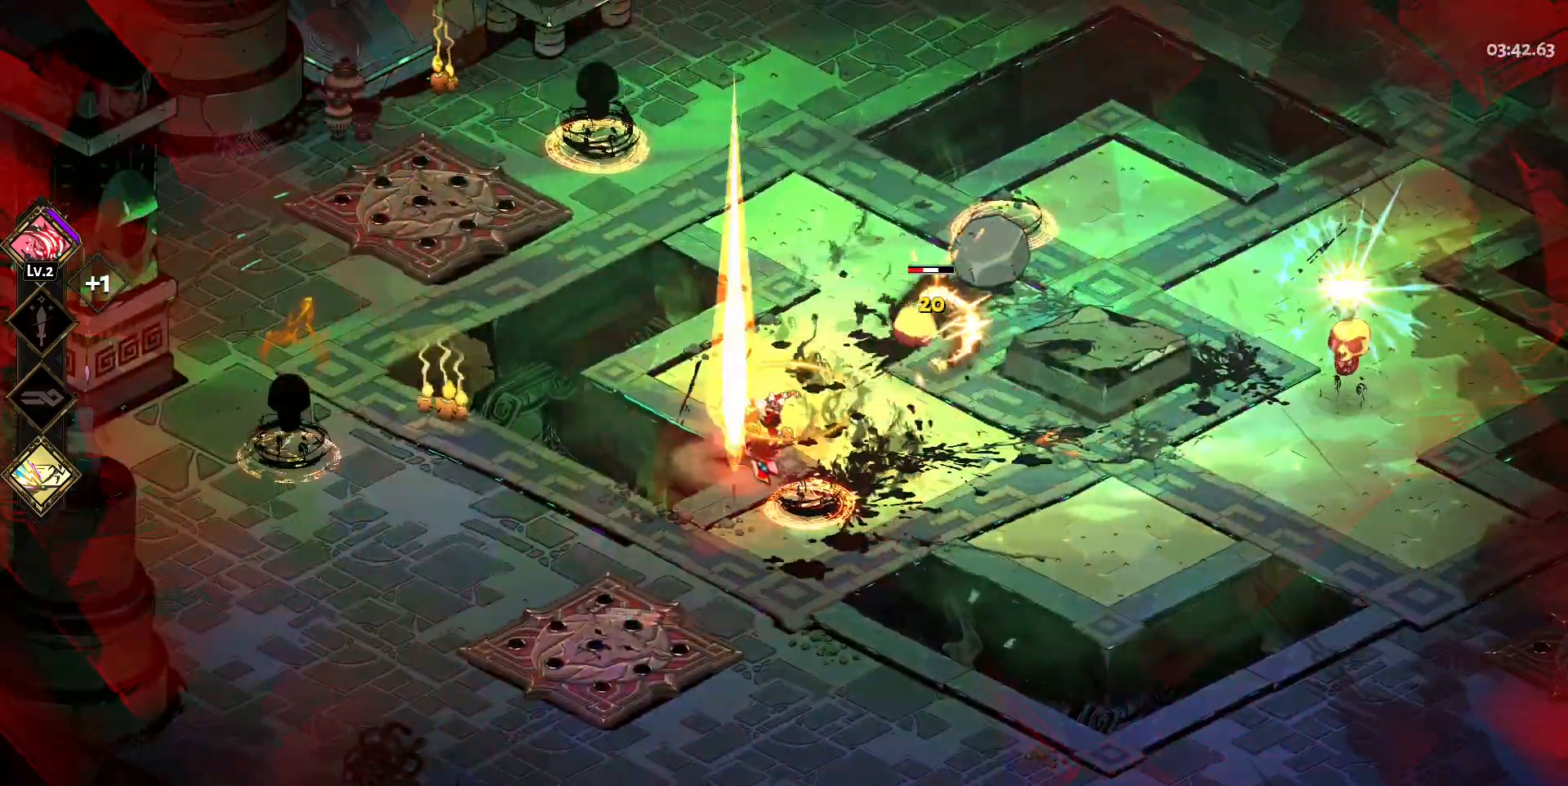
{"keys": ["d", "space"], "mouse": [], "events": [[50, "a", "up"], [100, "mouse_left", "up"], [150, "d", "down"], [200, "mouse_left", "down"], [283, "mouse_left", "up"], [283, "space", "down"], [383, "mouse_right", "down"], [417, "space", "up"], [467, "mouse_right", "up"], [467, "space", "down"]]}
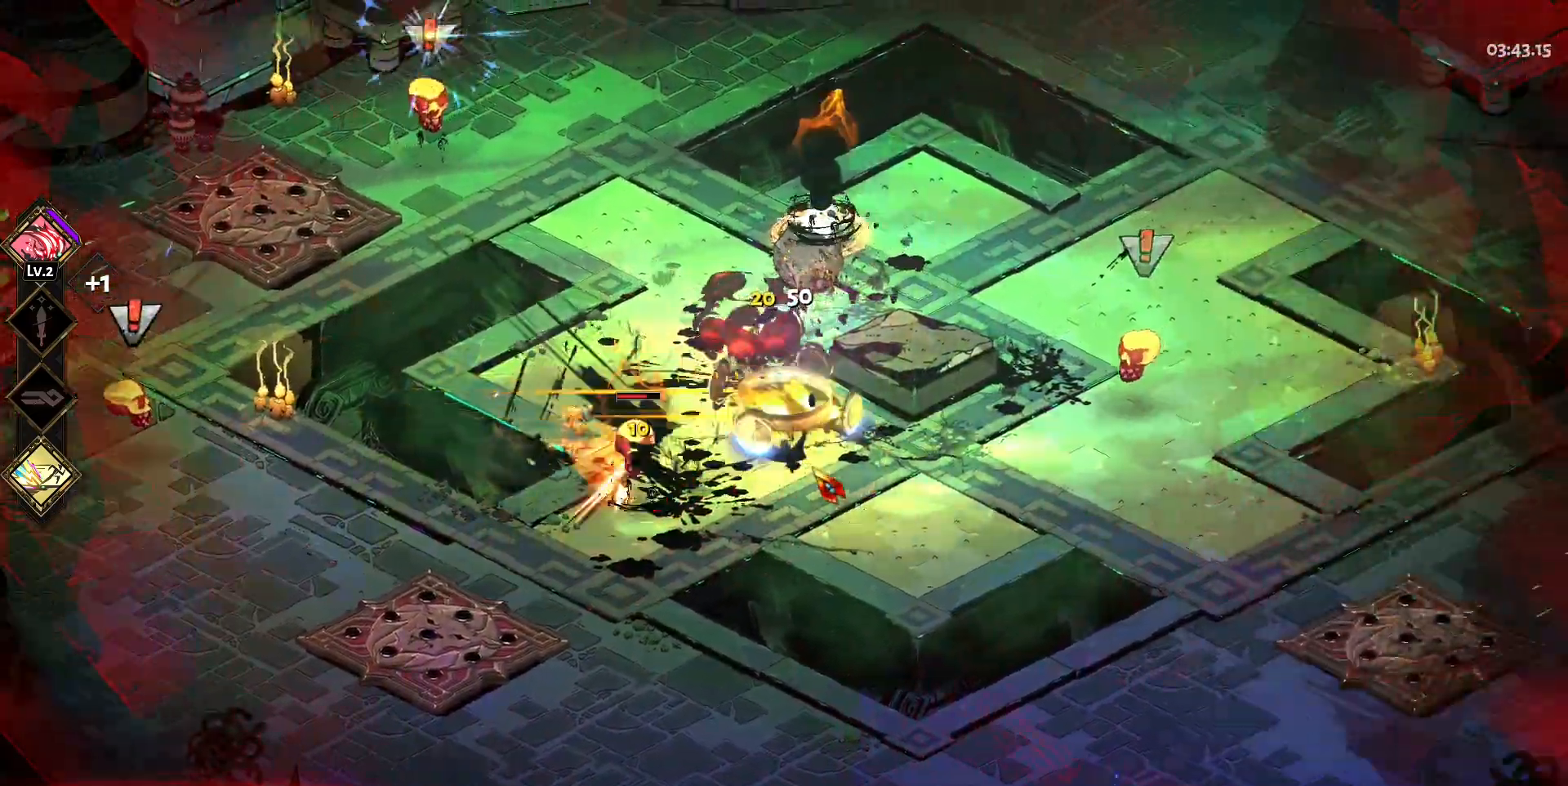
{"keys": ["a"], "mouse": ["right"], "events": [[67, "mouse_right", "down"], [117, "space", "up"], [167, "mouse_right", "up"], [200, "mouse_right", "down"], [200, "space", "down"], [300, "d", "up"], [350, "mouse_right", "up"], [350, "space", "up"], [433, "mouse_right", "down"], [483, "a", "down"]]}
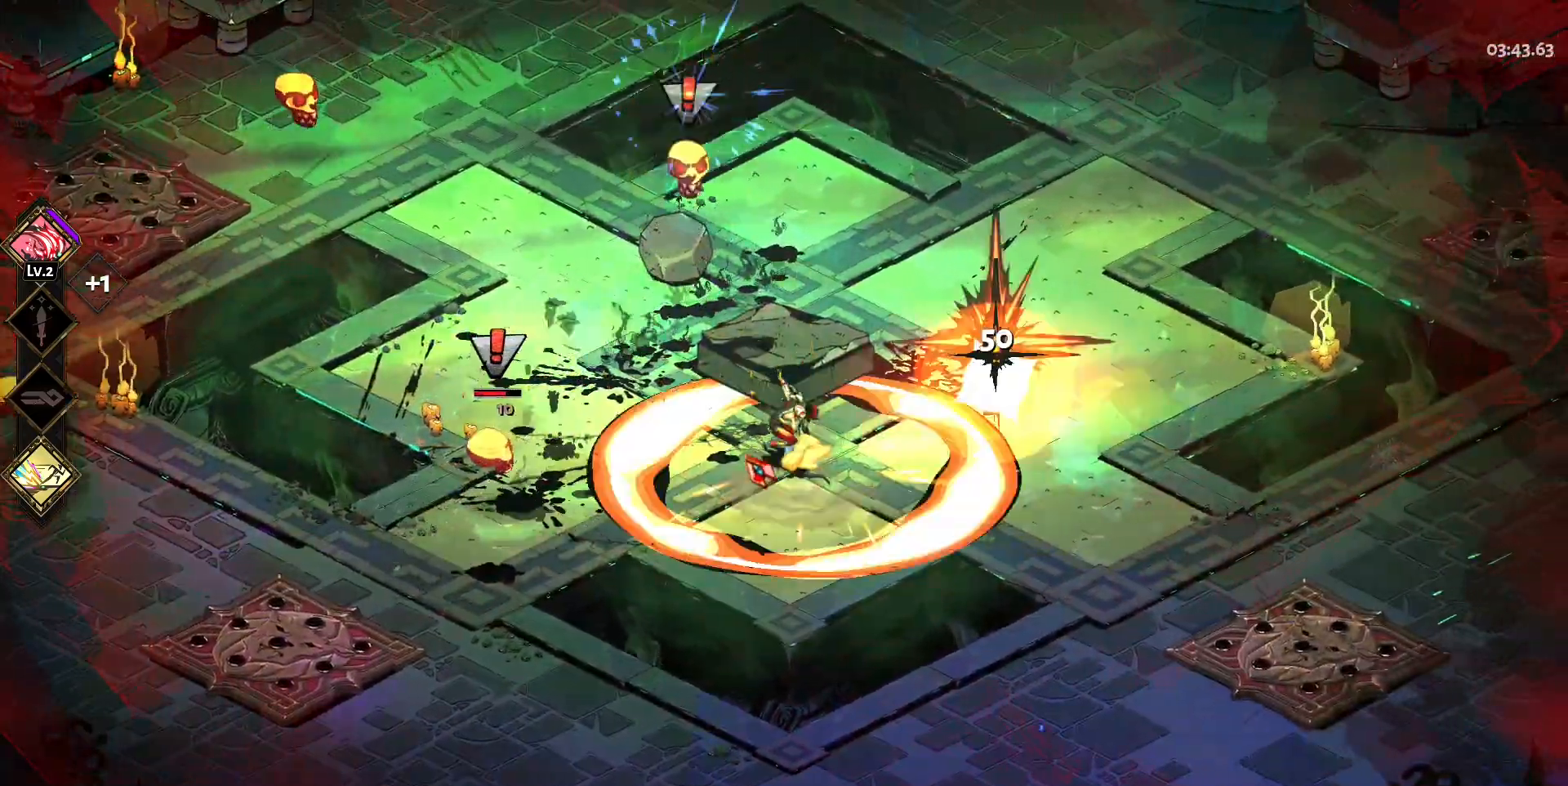
{"keys": ["a", "w"], "mouse": ["right"], "events": [[33, "mouse_right", "up"], [83, "w", "down"], [117, "space", "down"], [217, "space", "up"], [217, "w", "up"], [267, "mouse_left", "down"], [317, "space", "down"], [367, "mouse_left", "up"], [400, "space", "up"], [450, "mouse_right", "down"], [500, "w", "down"]]}
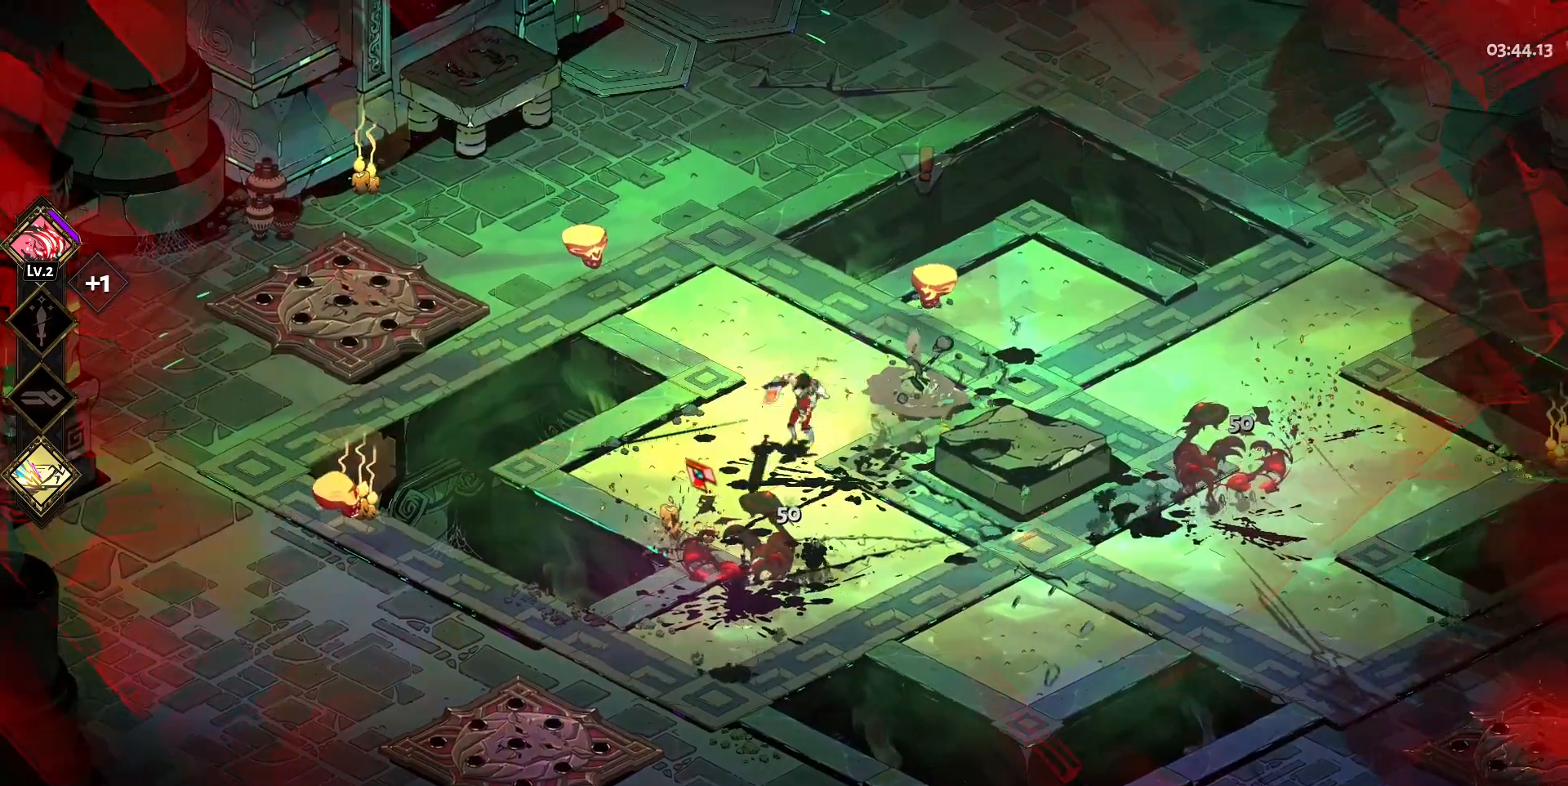
{"keys": ["space", "w"], "mouse": ["left"], "events": [[50, "mouse_right", "up"], [100, "a", "up"], [133, "mouse_right", "down"], [233, "mouse_right", "up"], [333, "mouse_right", "down"], [417, "space", "down"], [467, "mouse_left", "down"], [467, "mouse_right", "up"]]}
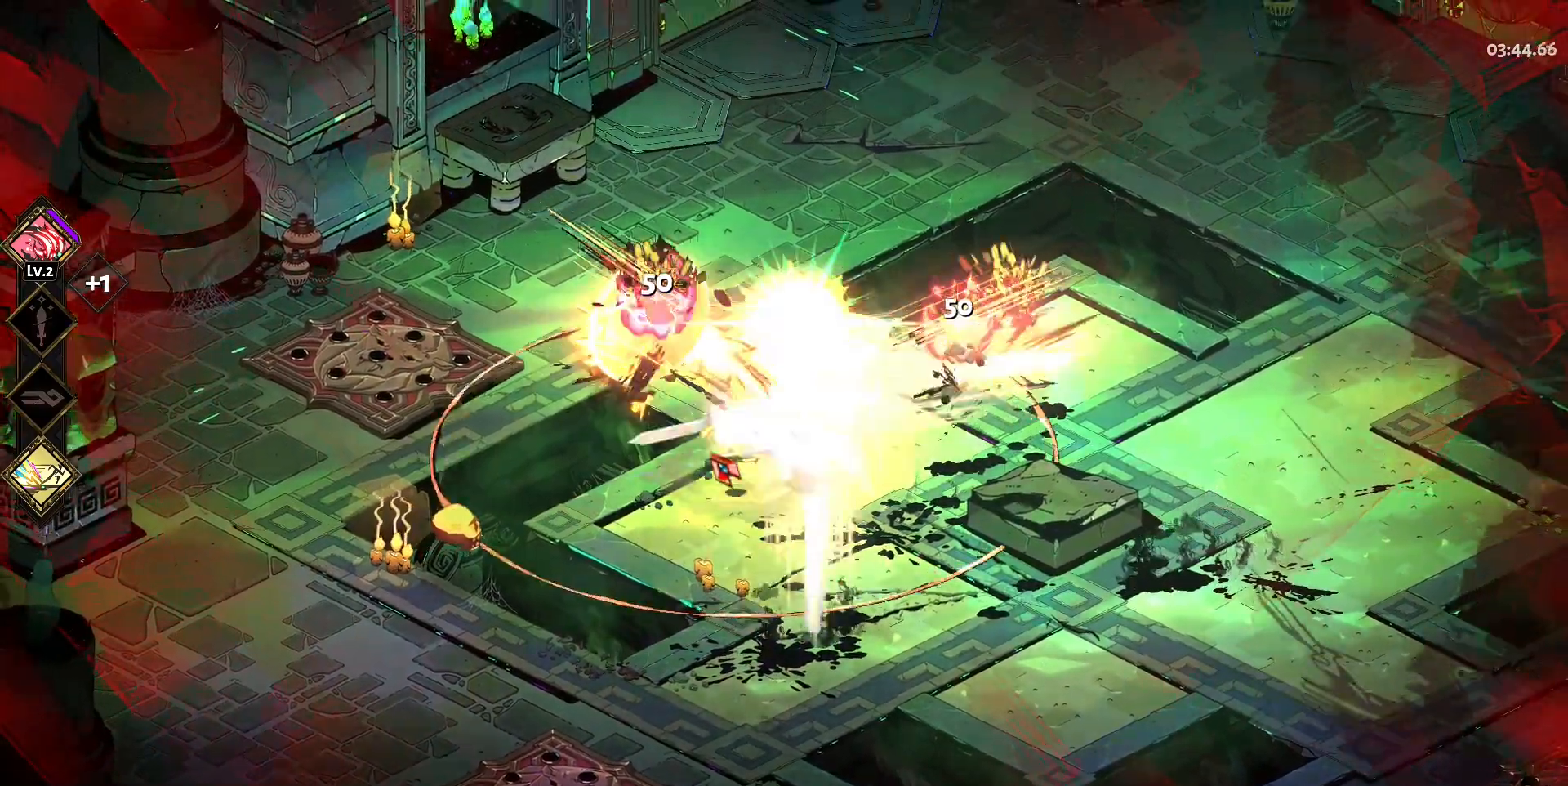
{"keys": ["a", "s"], "mouse": [], "events": [[67, "space", "up"], [117, "mouse_left", "up"], [150, "a", "down"], [150, "mouse_left", "down"], [200, "space", "down"], [250, "space", "up"], [250, "w", "up"], [300, "mouse_left", "up"], [400, "s", "down"]]}
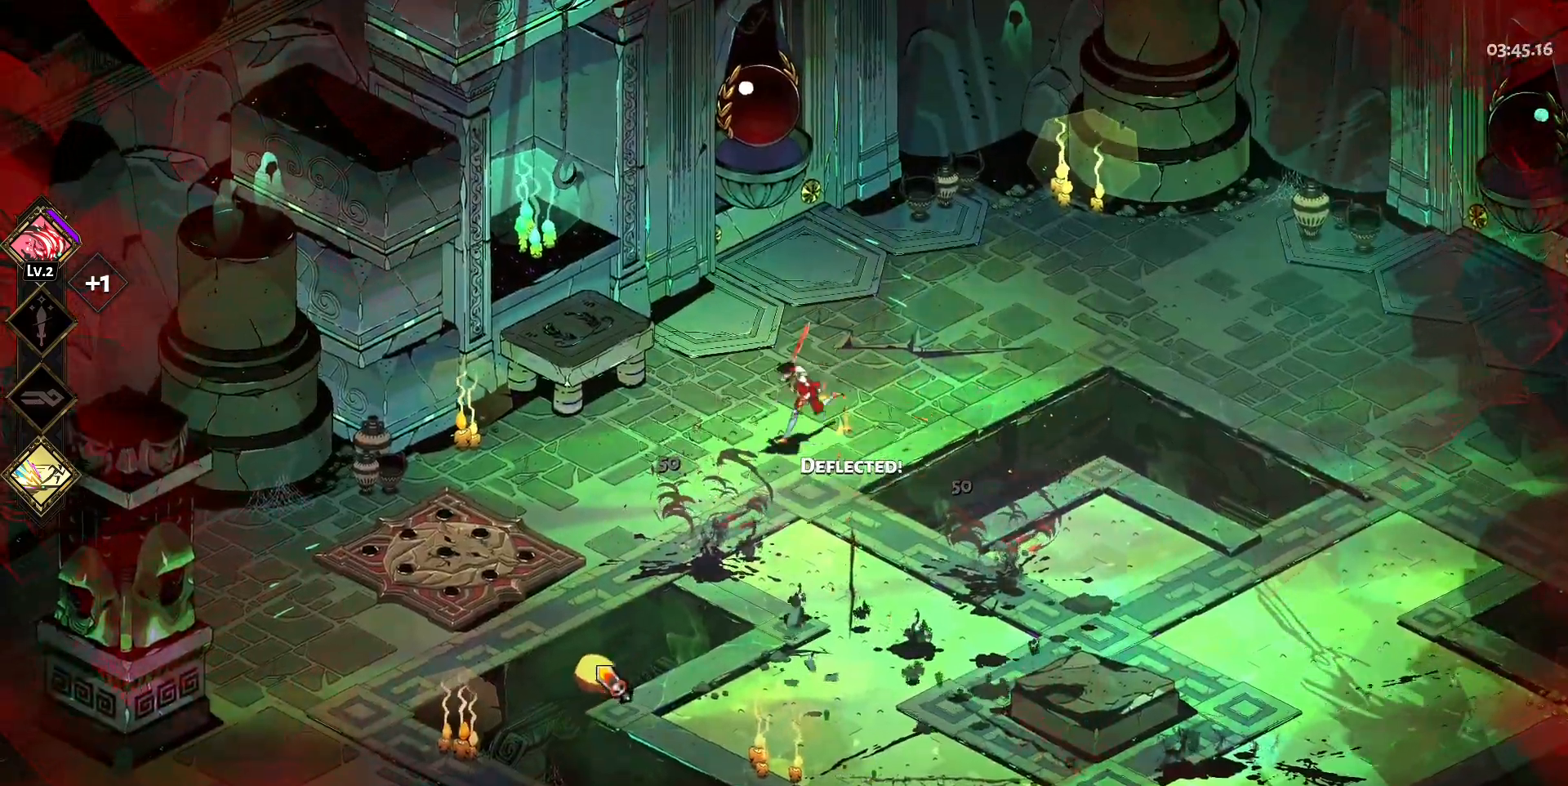
{"keys": ["s"], "mouse": ["left"], "events": [[167, "a", "up"], [317, "mouse_left", "down"], [317, "space", "down"], [400, "mouse_left", "up"], [400, "space", "up"], [500, "mouse_left", "down"]]}
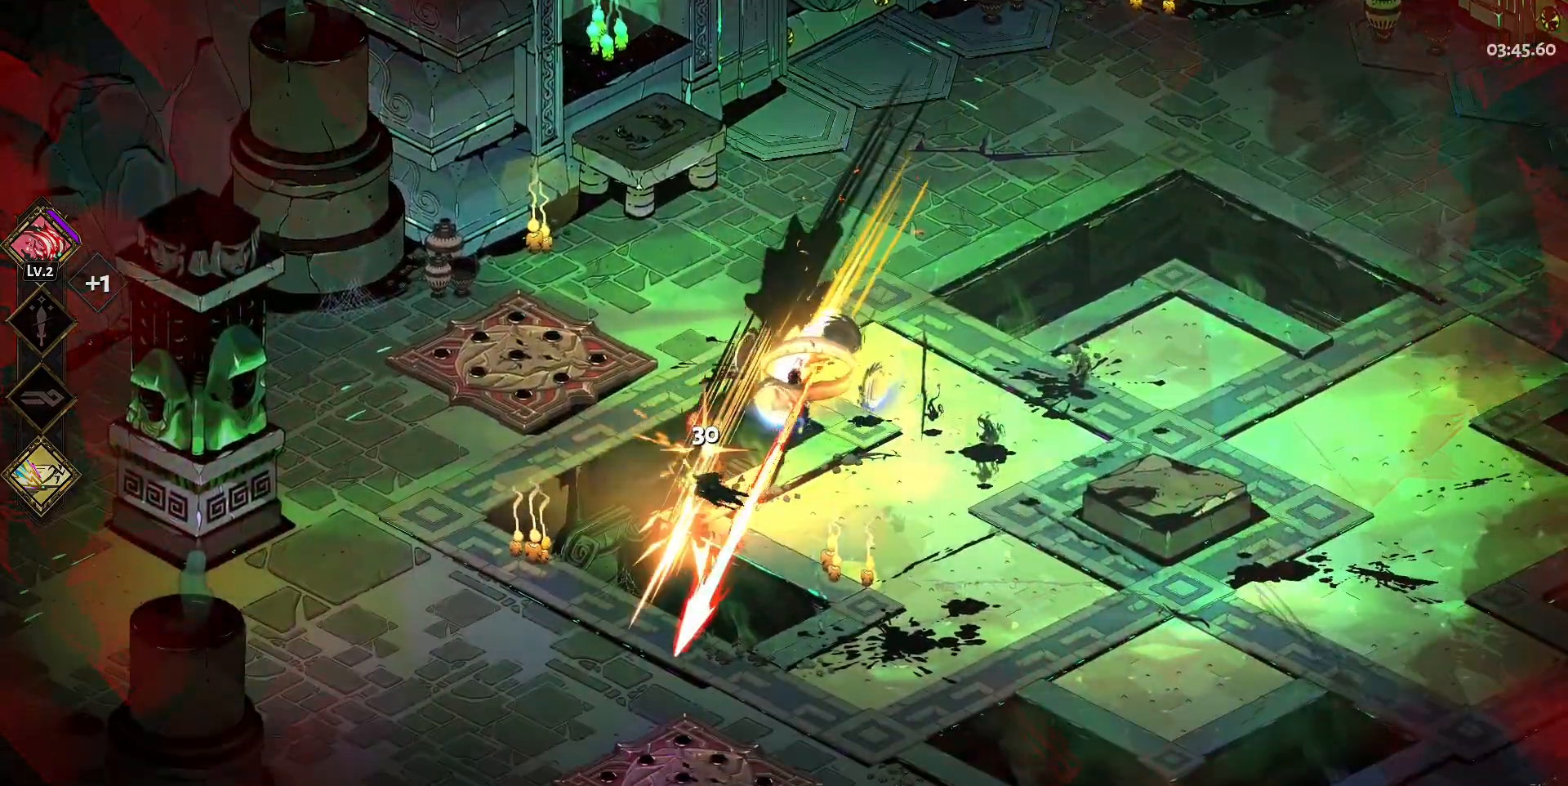
{"keys": [], "mouse": [], "events": [[100, "mouse_left", "up"], [233, "s", "up"]]}
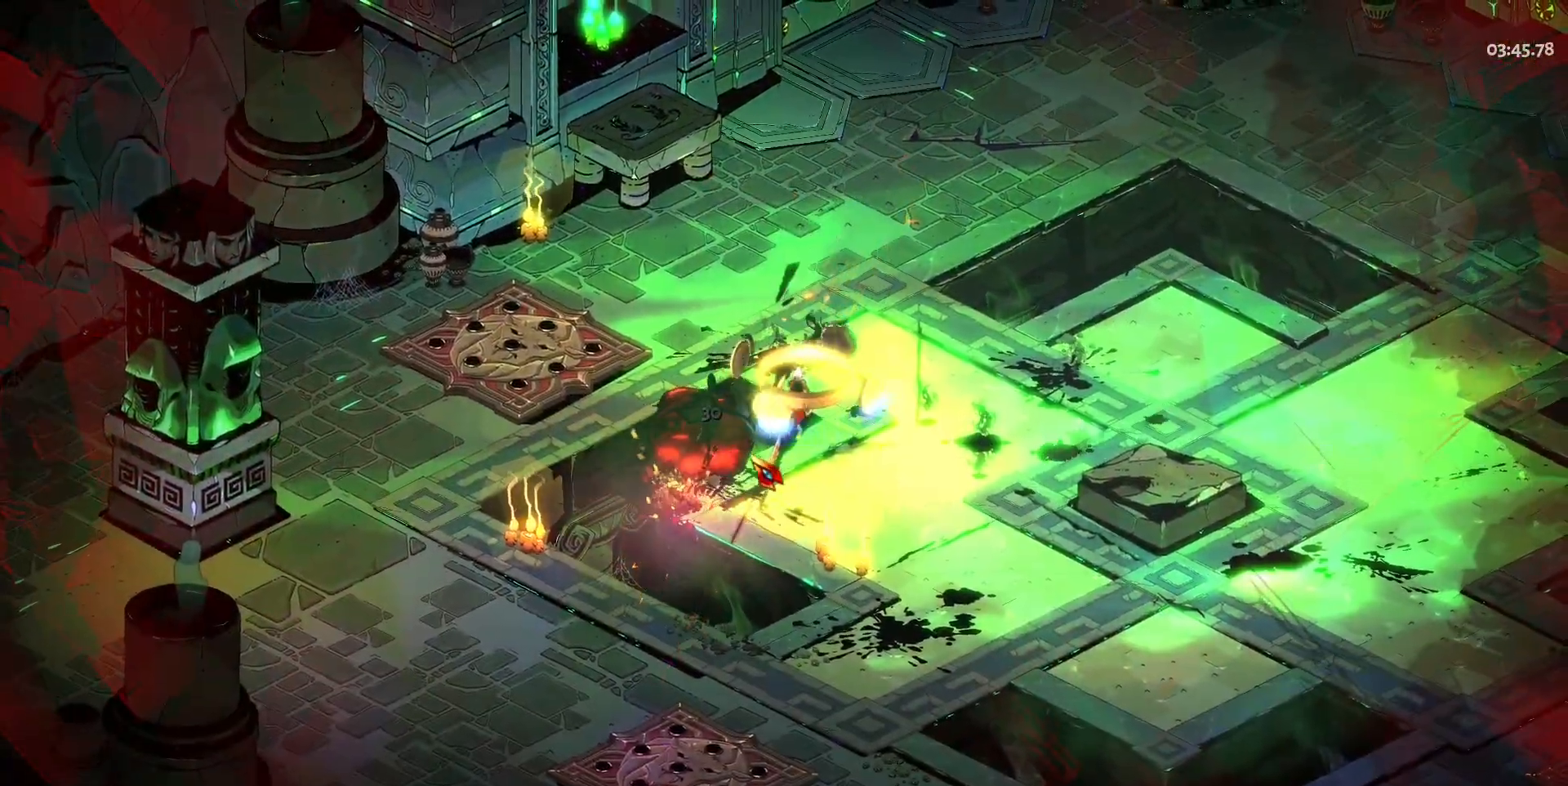
{"keys": ["e"], "mouse": [], "events": [[300, "e", "down"], [383, "e", "up"], [483, "e", "down"]]}
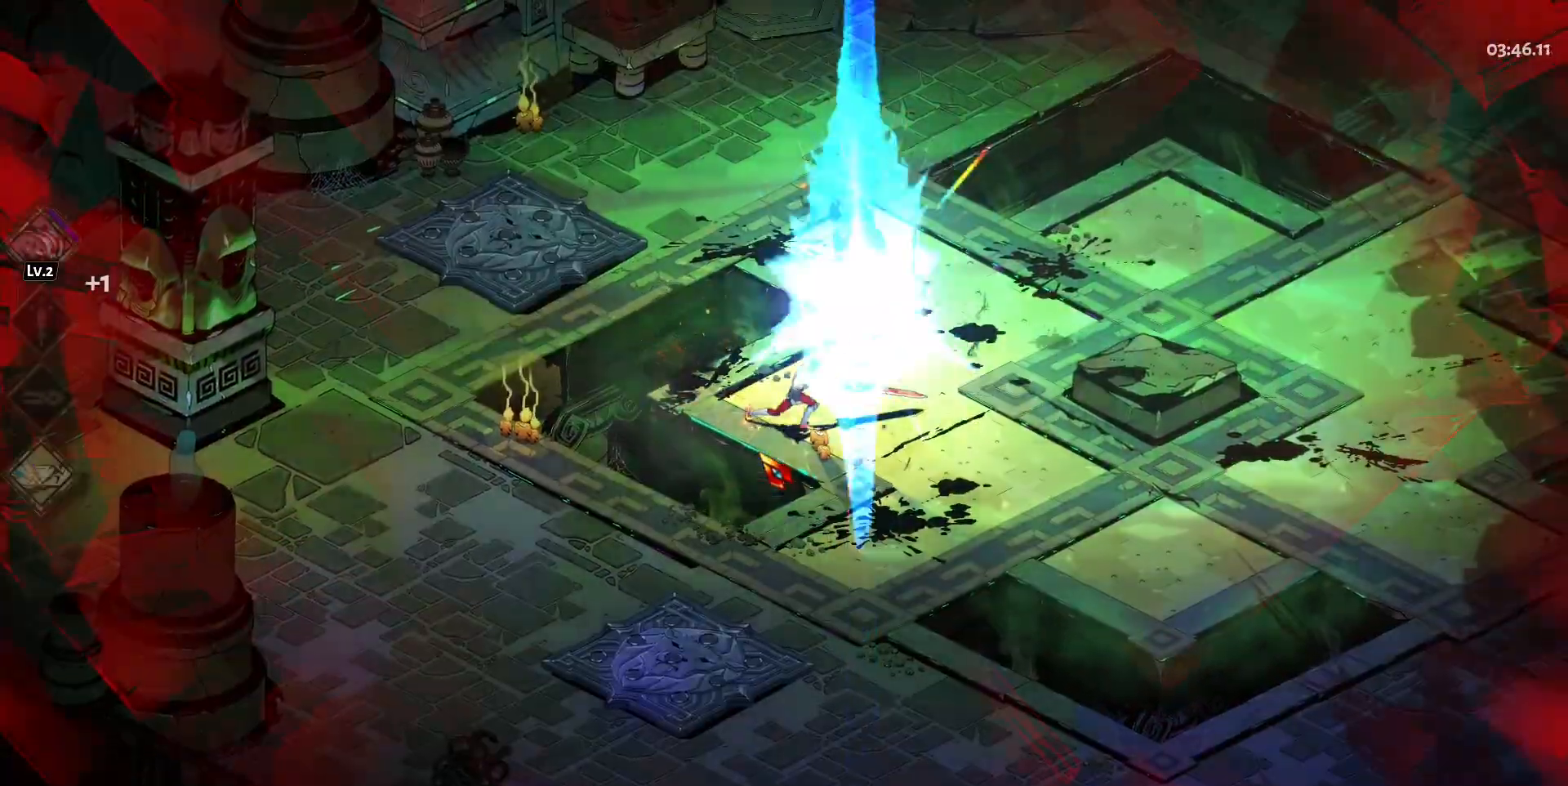
{"keys": ["w"], "mouse": [], "events": [[83, "e", "up"], [167, "e", "down"], [267, "e", "up"], [417, "w", "down"]]}
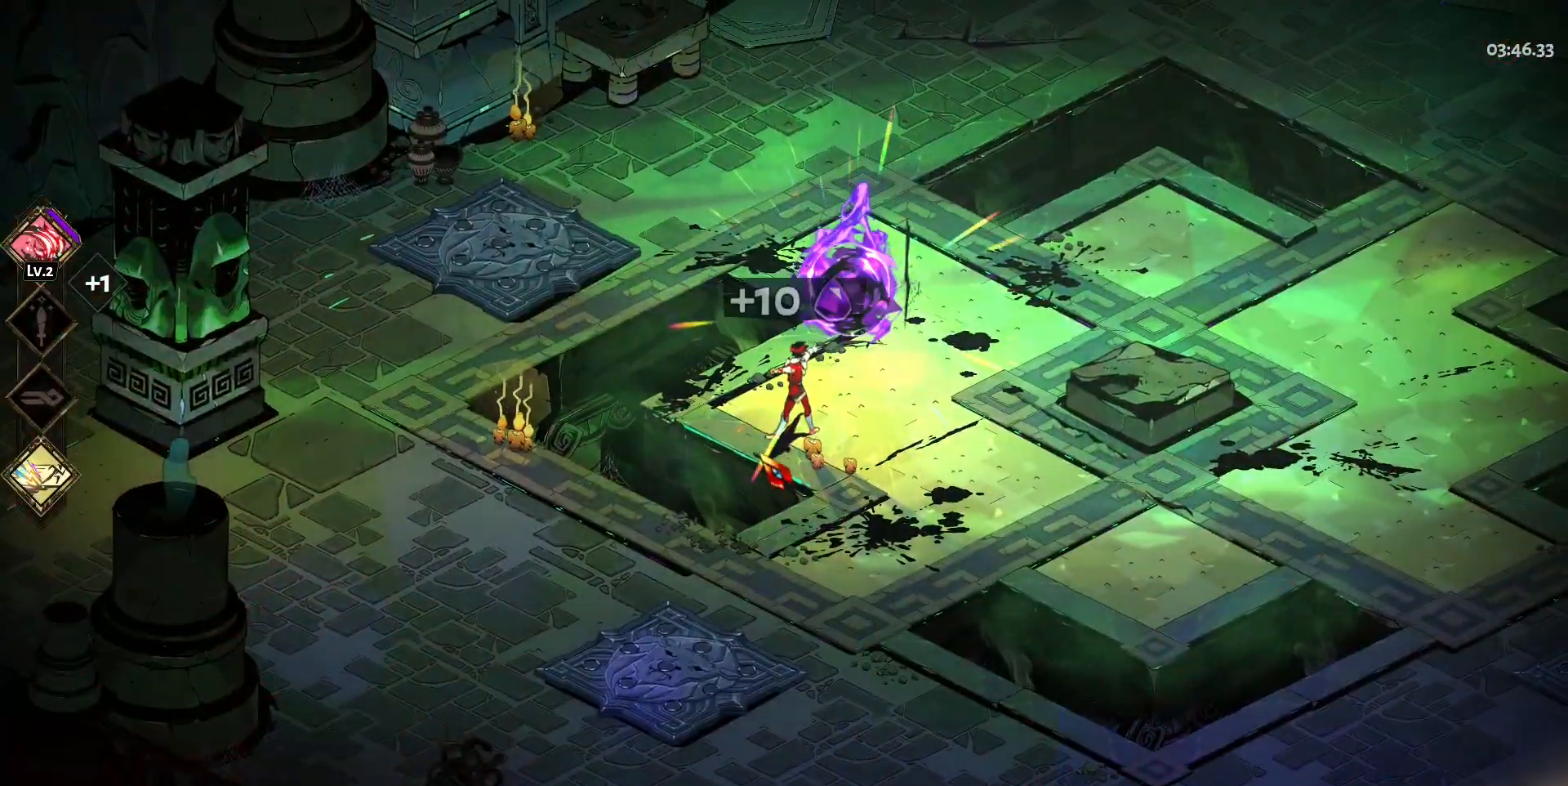
{"keys": ["space", "w"], "mouse": [], "events": [[100, "e", "down"], [233, "e", "up"], [333, "space", "down"]]}
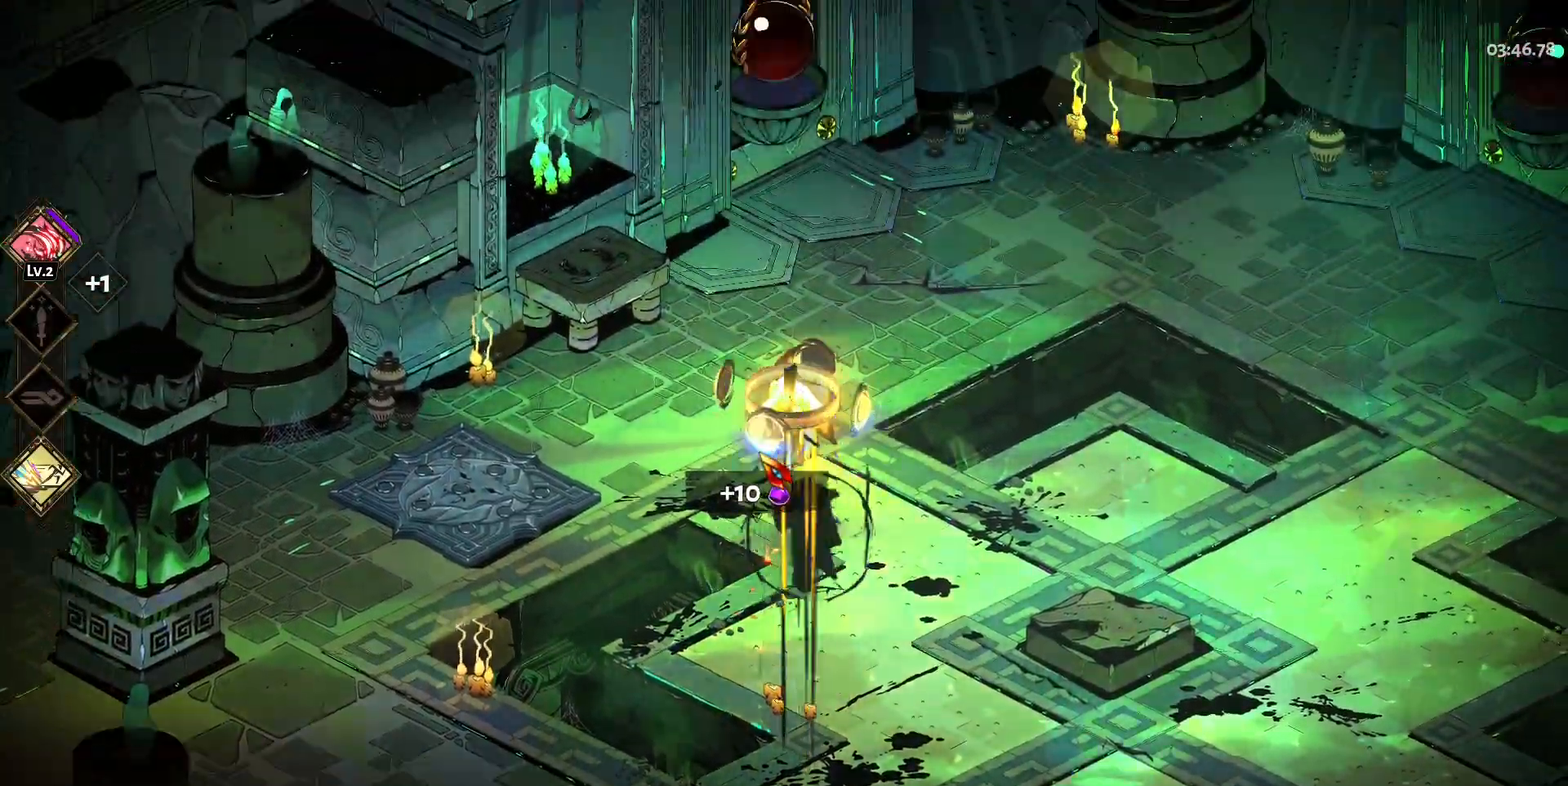
{"keys": ["d", "w"], "mouse": [], "events": [[17, "space", "up"], [250, "d", "down"]]}
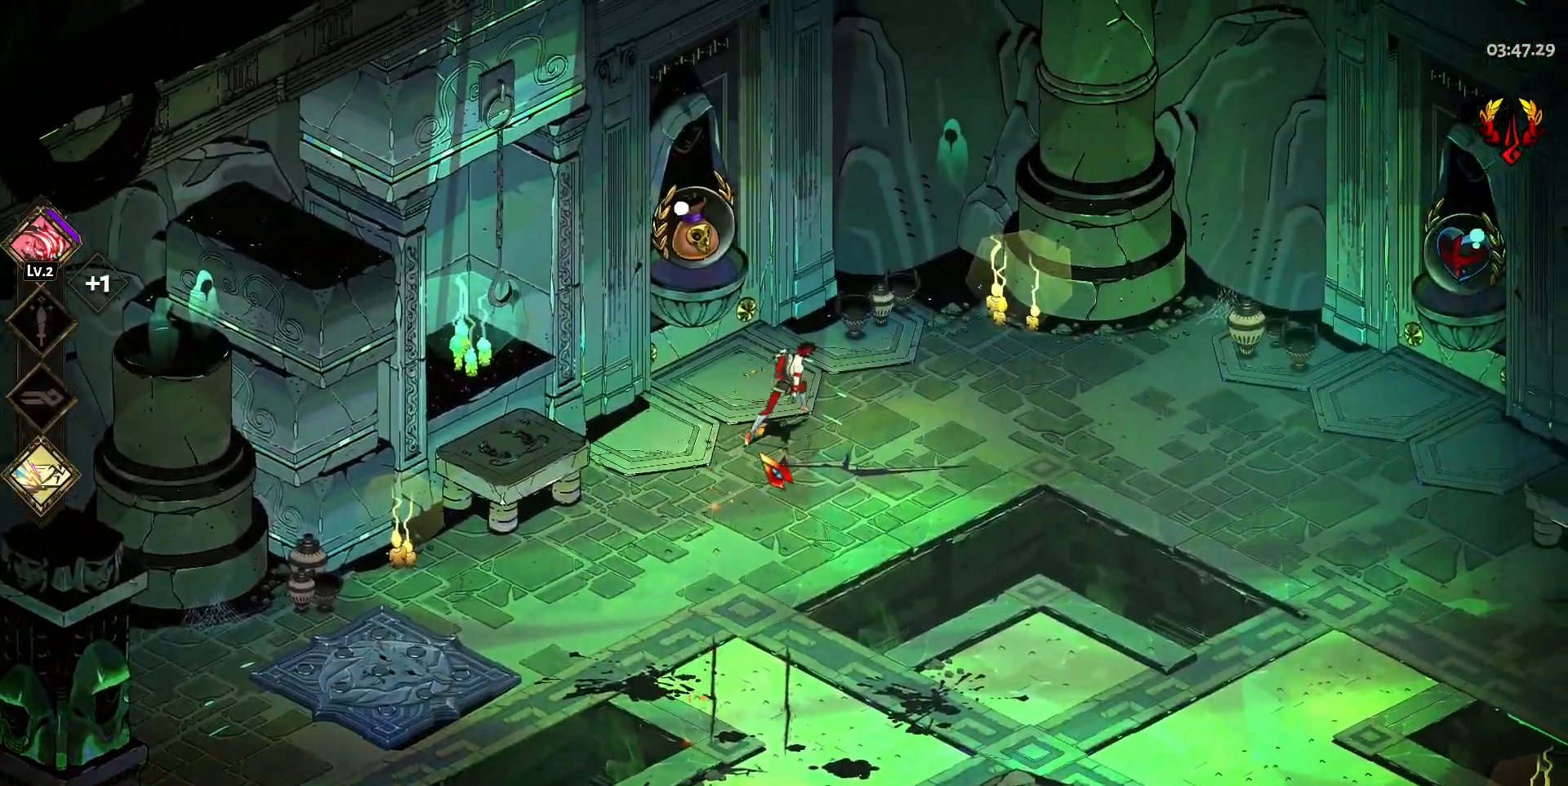
{"keys": ["a", "w"], "mouse": [], "events": [[33, "w", "up"], [267, "a", "down"], [267, "d", "up"], [367, "w", "down"]]}